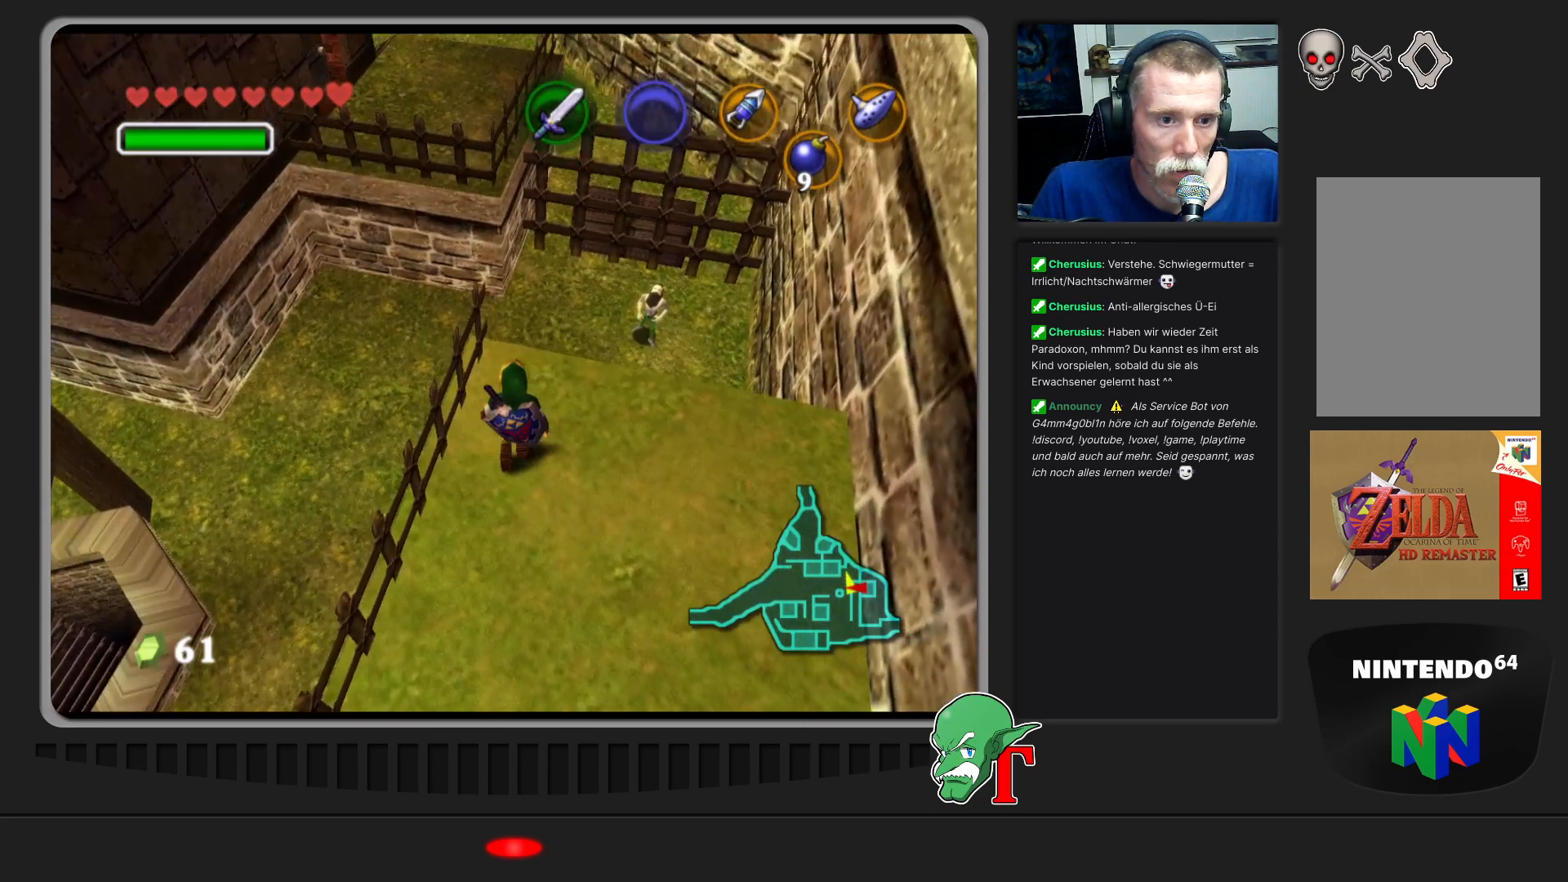
Gameplay with a controller (Nintendo layout); each line is a JSON object with the inputs held at the frame after it. "events" lists button and stick changes between this image and that frame as [ms after this image, input, new state], when the widget could be followed in between. Not read: L3 R3.
{"buttons": ["C_LEFT"], "left_stick": "center", "events": [[200, "left_stick", "center"], [500, "C_LEFT", "down"]]}
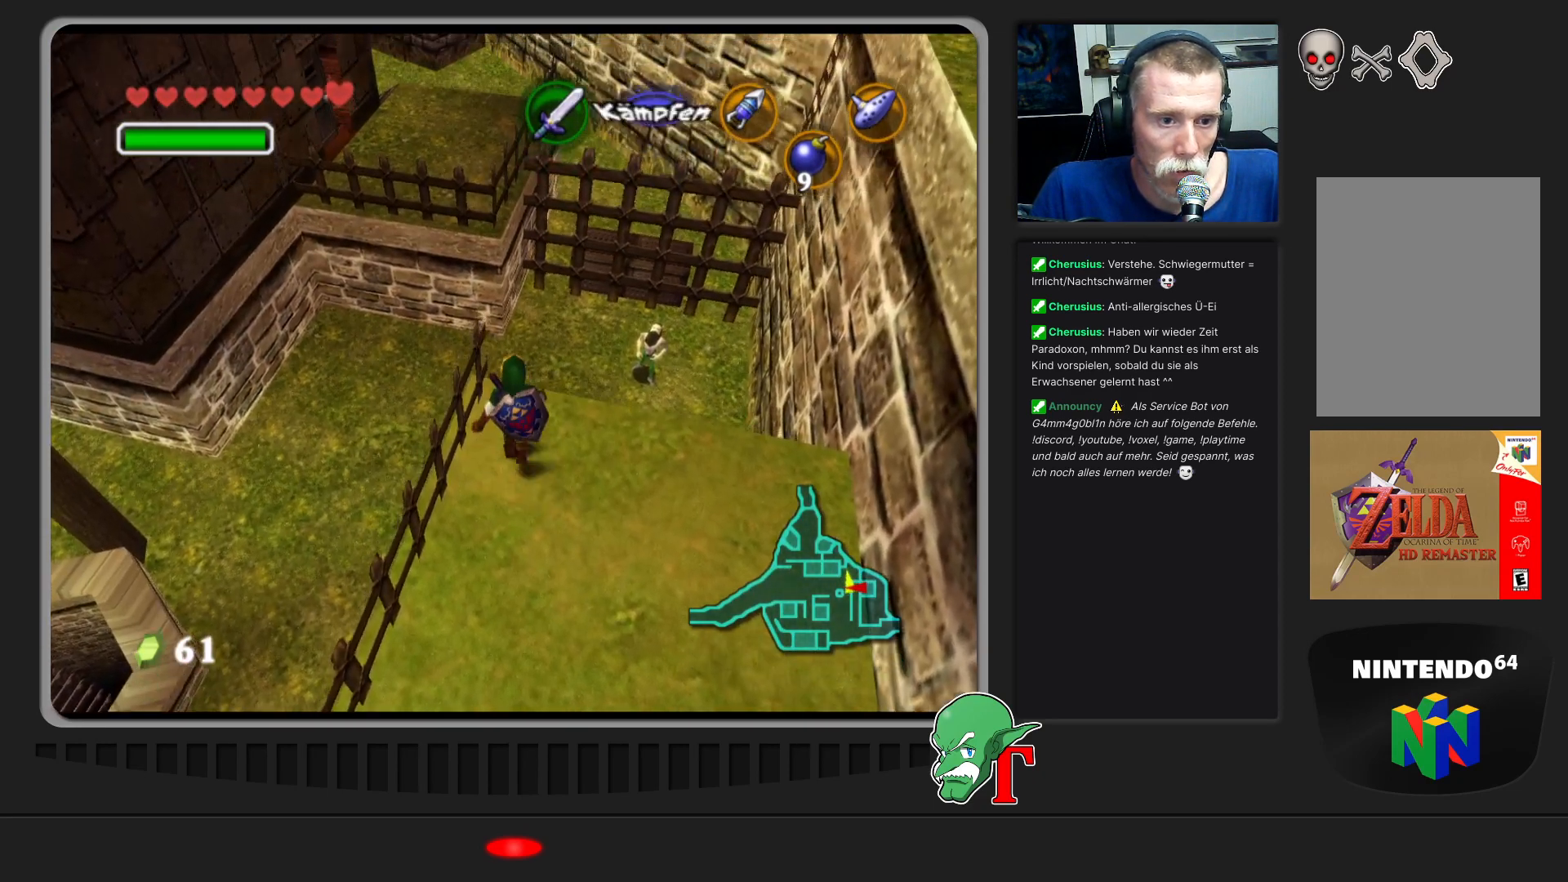
{"buttons": [], "left_stick": "center", "events": [[167, "C_LEFT", "up"]]}
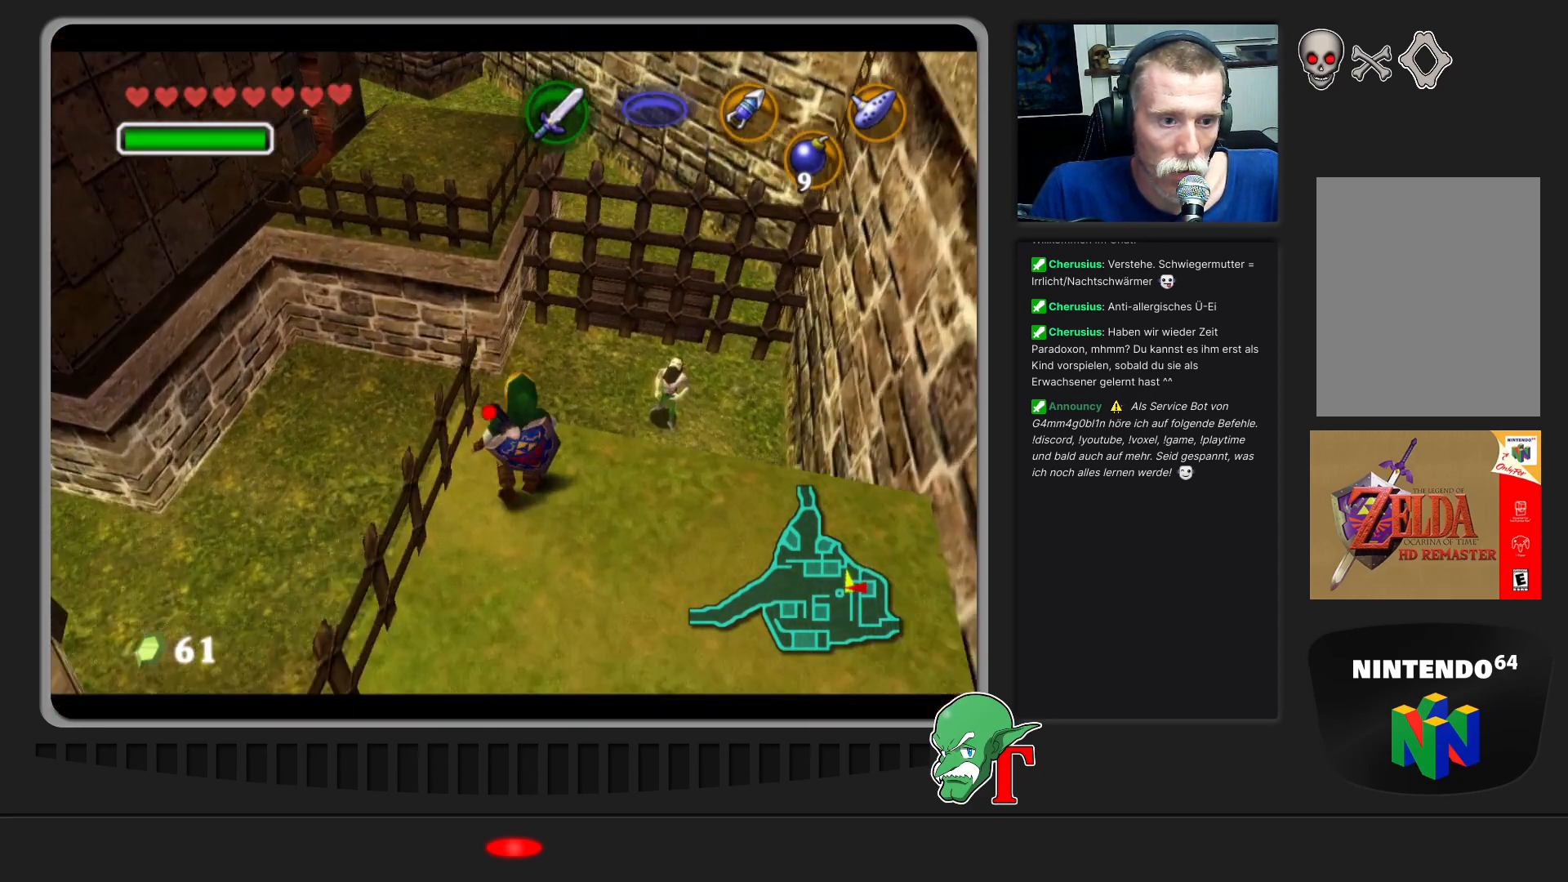
{"buttons": [], "left_stick": "down-left", "events": [[300, "left_stick", "down-left"]]}
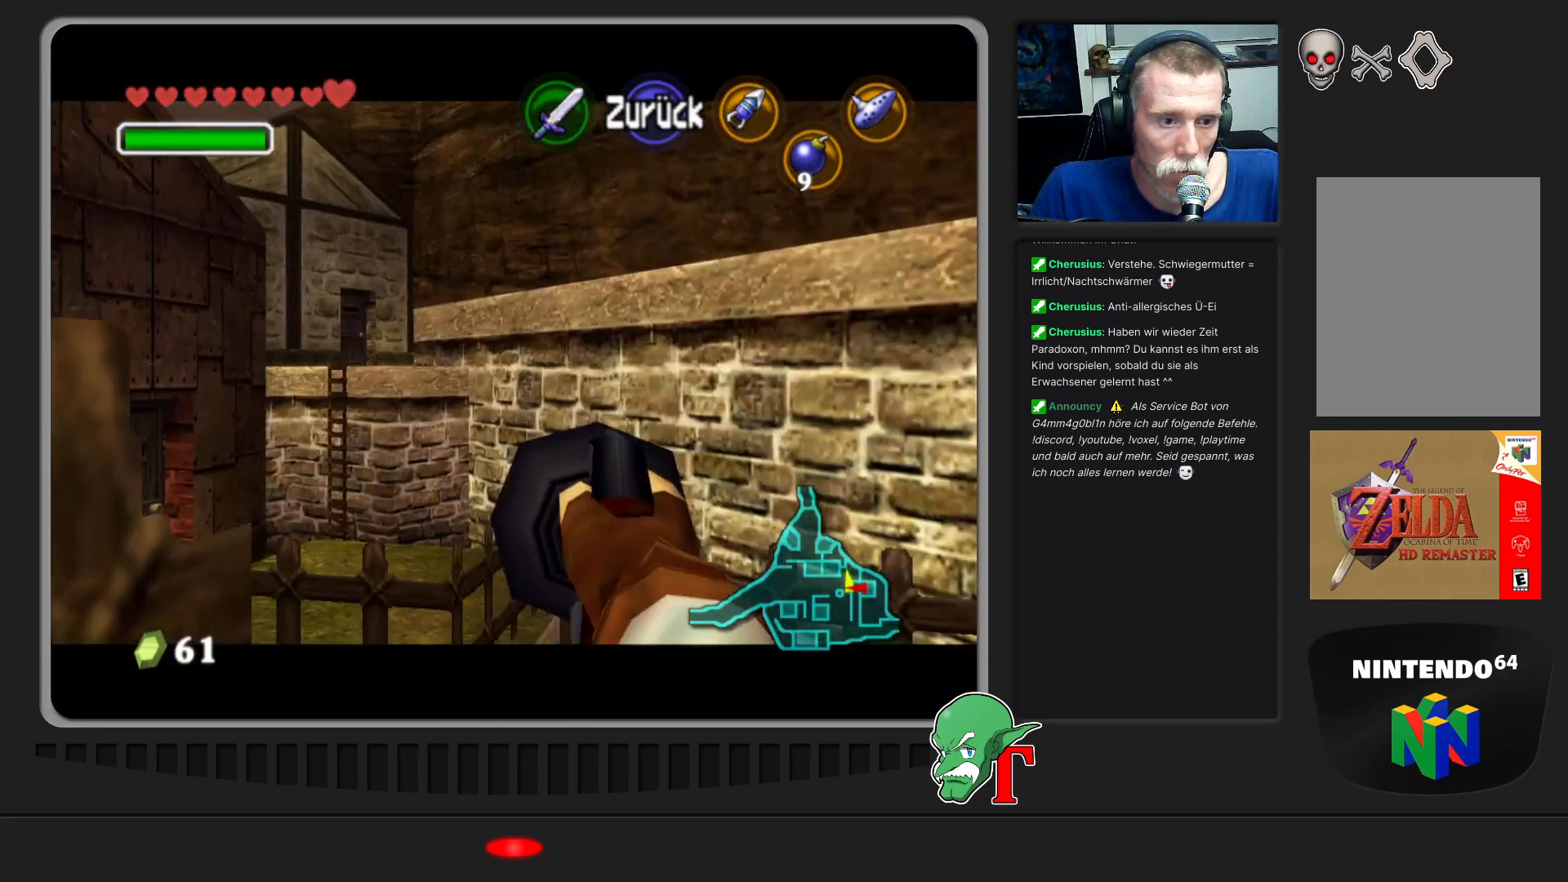
{"buttons": [], "left_stick": "down", "events": [[33, "left_stick", "left"], [333, "left_stick", "down-left"], [500, "left_stick", "down"]]}
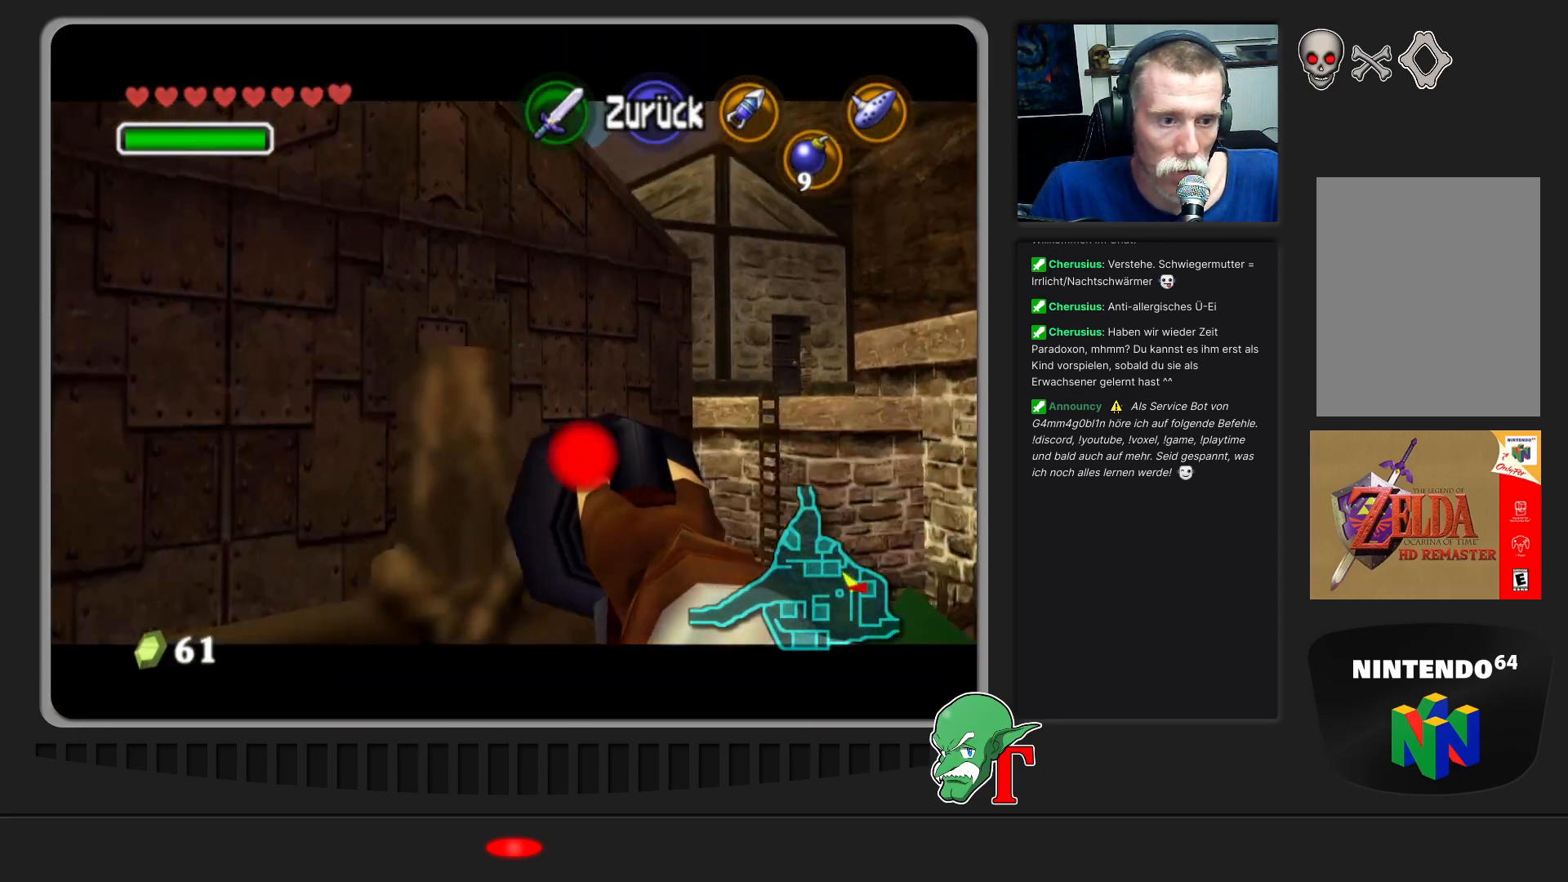
{"buttons": [], "left_stick": "center", "events": [[267, "left_stick", "down-left"], [467, "left_stick", "center"]]}
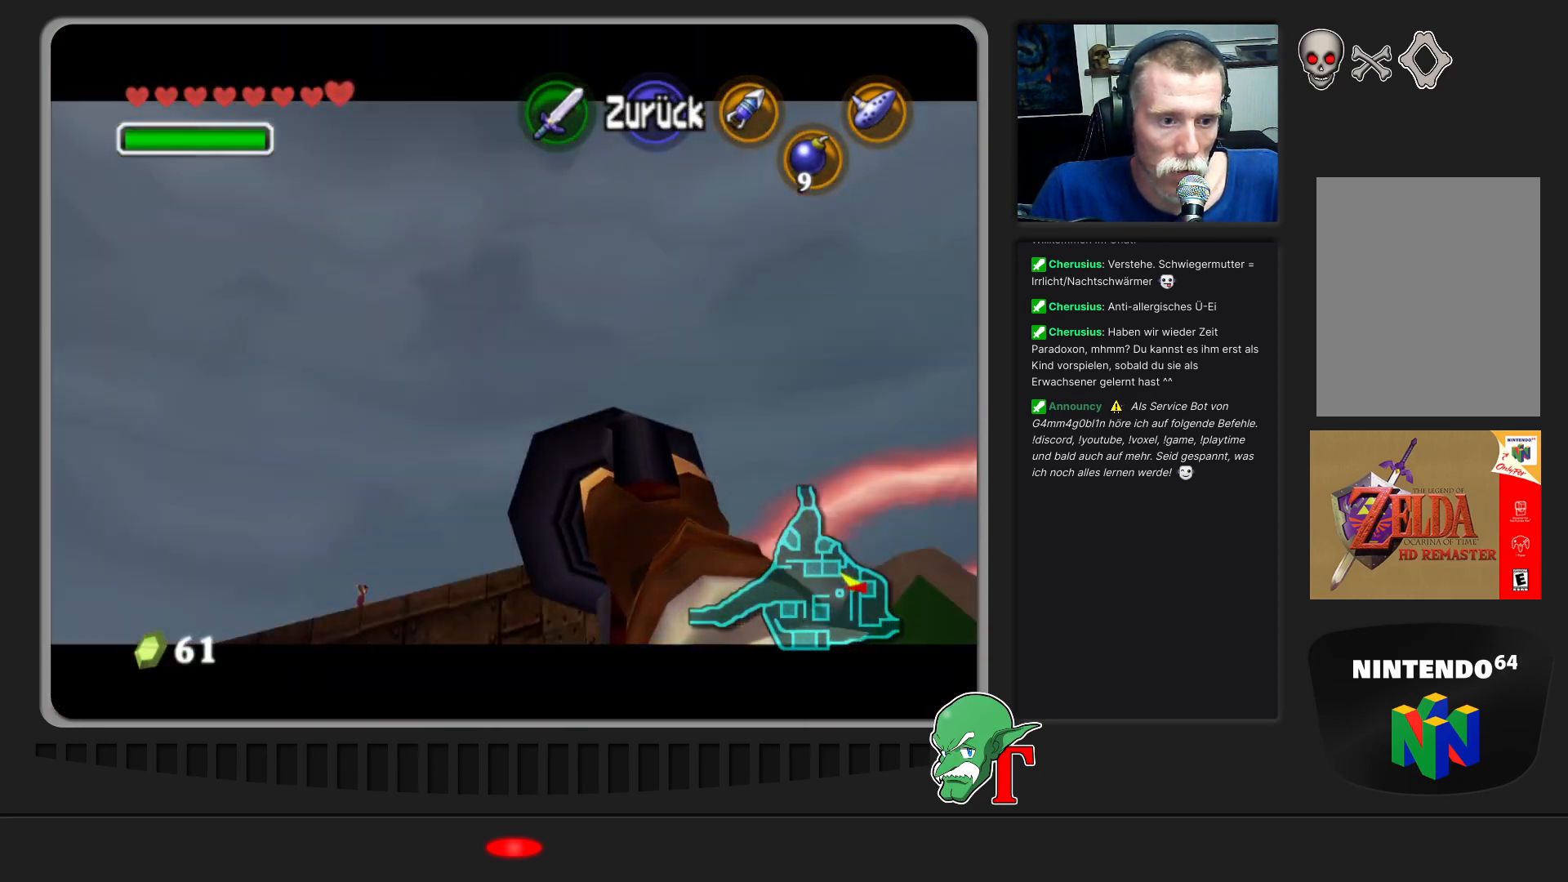
{"buttons": [], "left_stick": "up", "events": [[167, "left_stick", "up-left"], [433, "left_stick", "up"]]}
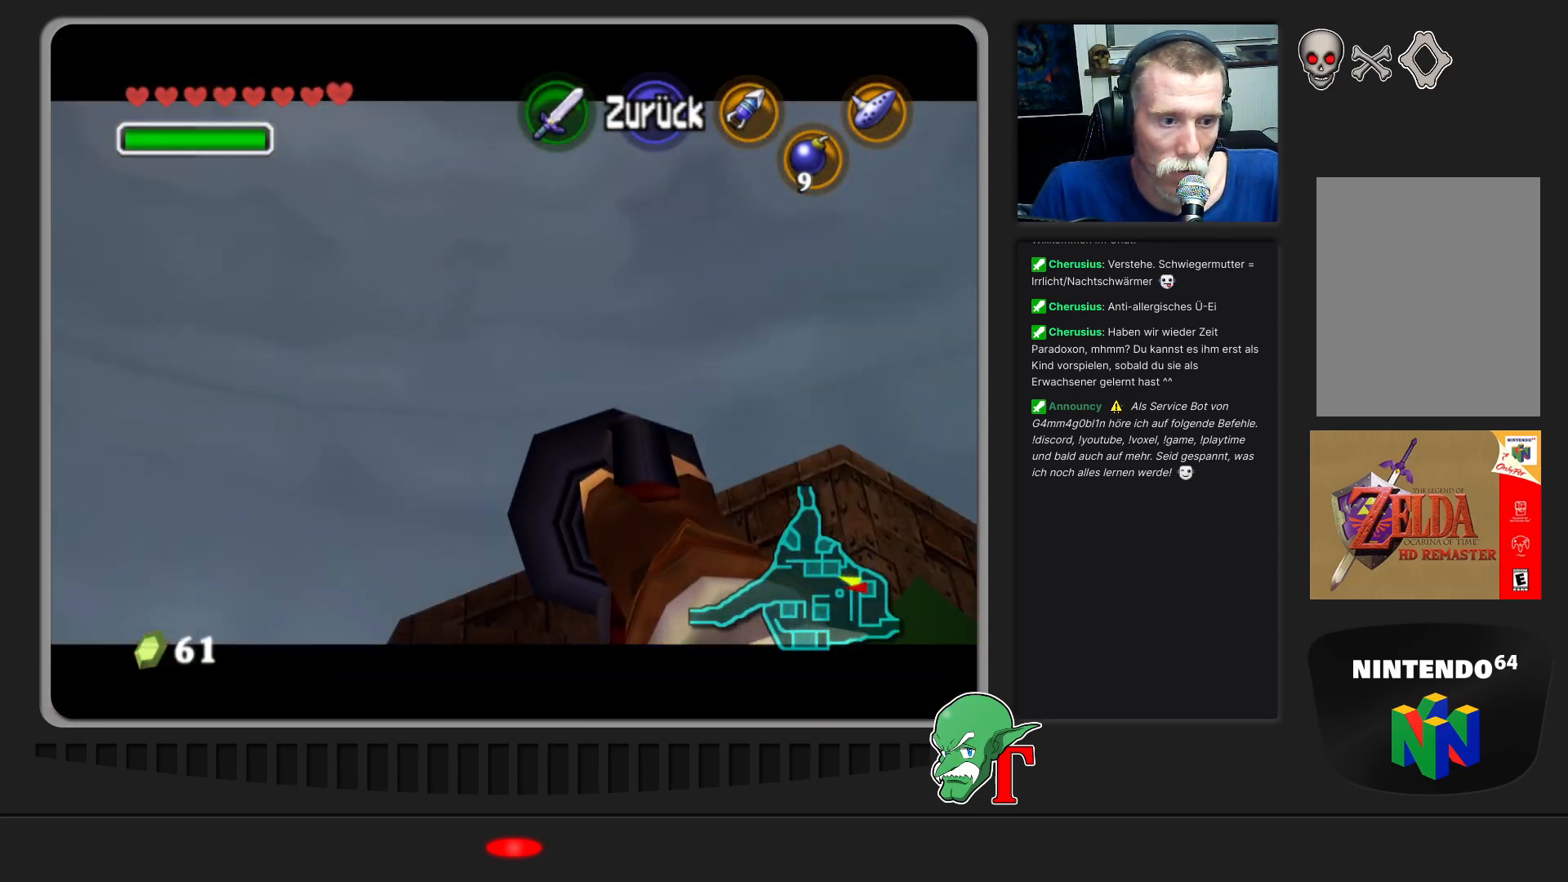
{"buttons": [], "left_stick": "center", "events": [[33, "left_stick", "center"], [333, "left_stick", "up"], [500, "left_stick", "center"]]}
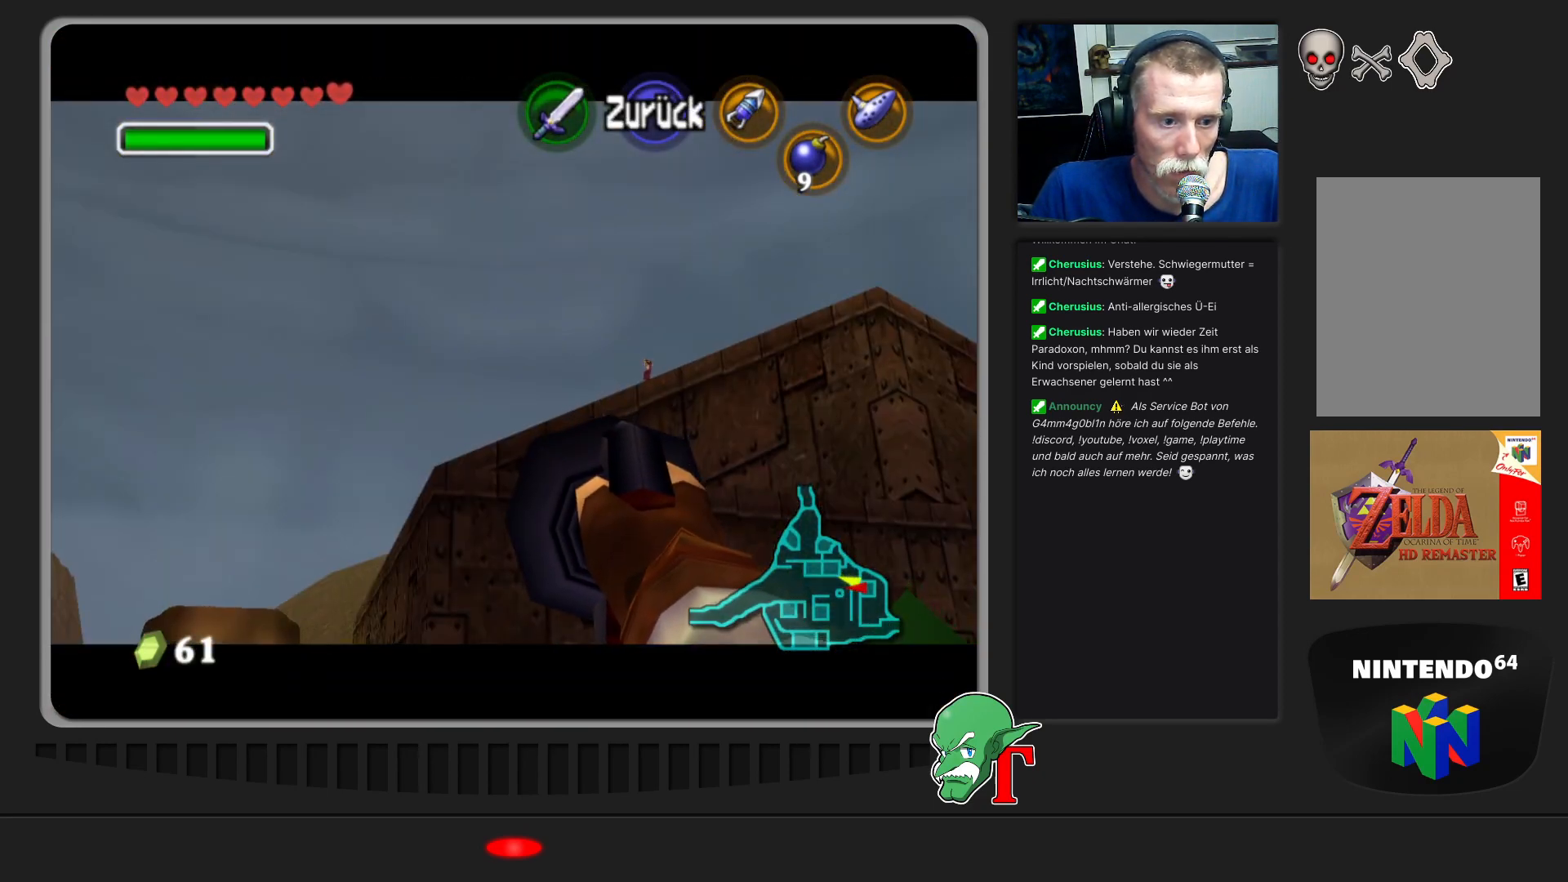
{"buttons": ["A"], "left_stick": "center", "events": [[467, "A", "down"]]}
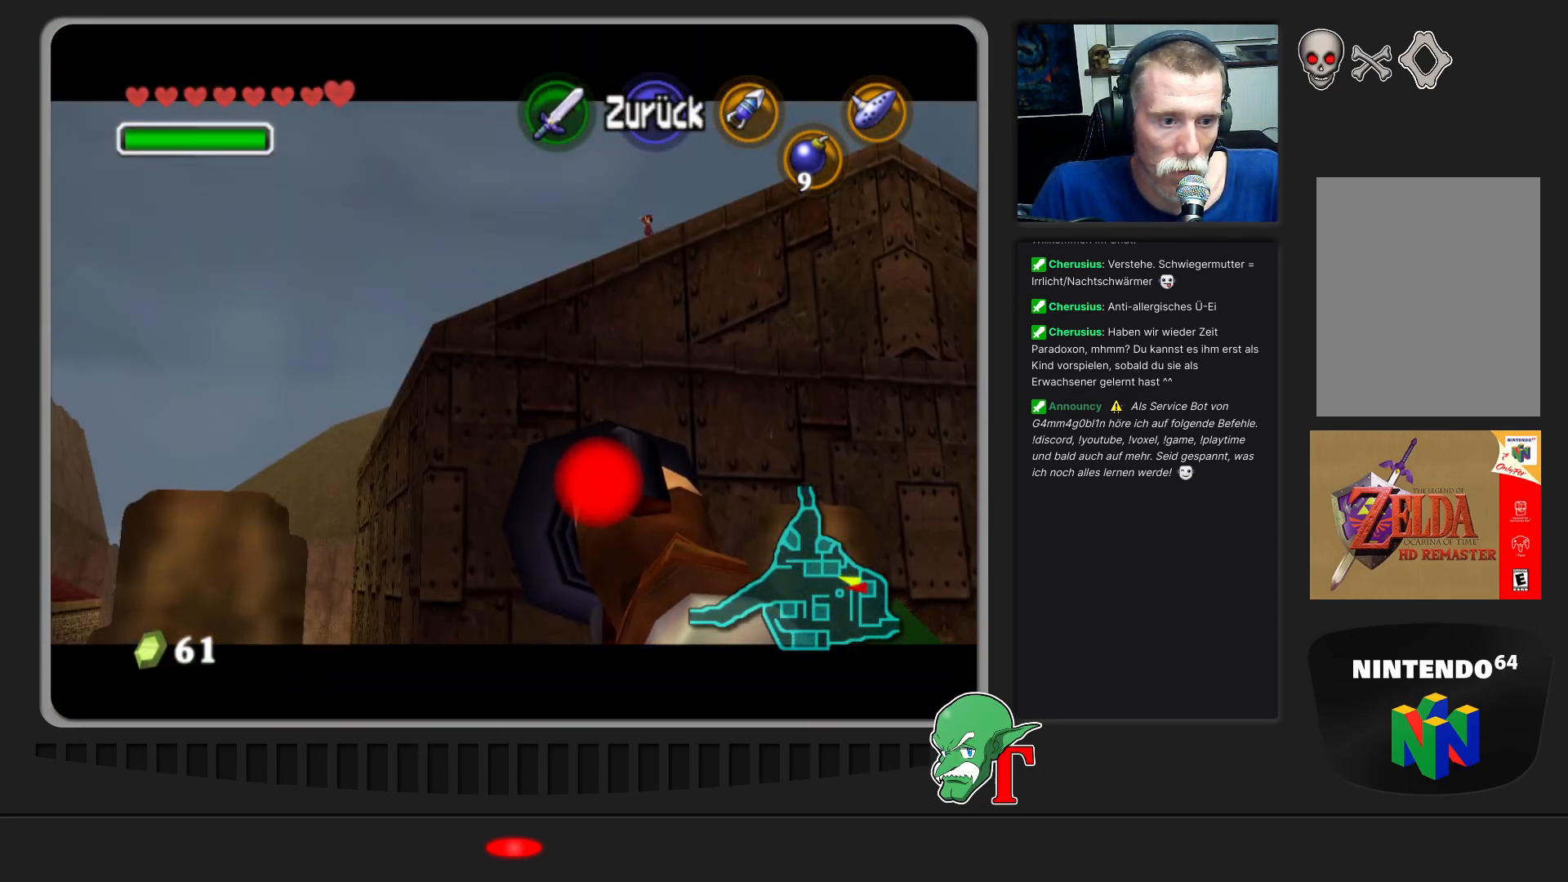
{"buttons": [], "left_stick": "left", "events": [[100, "A", "up"], [267, "left_stick", "left"]]}
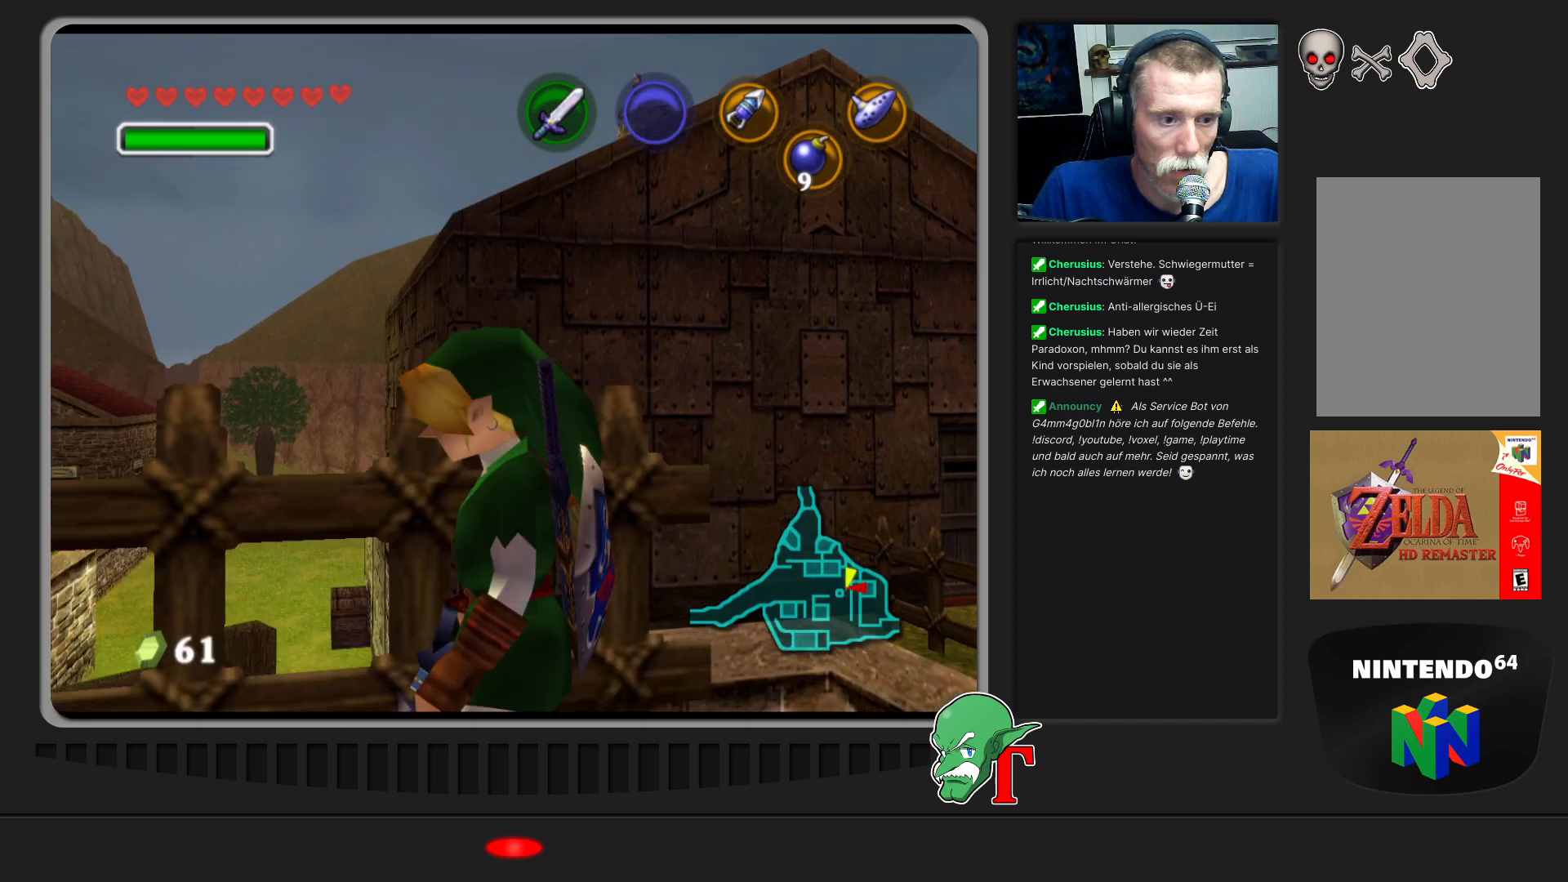
{"buttons": [], "left_stick": "center", "events": [[267, "left_stick", "center"]]}
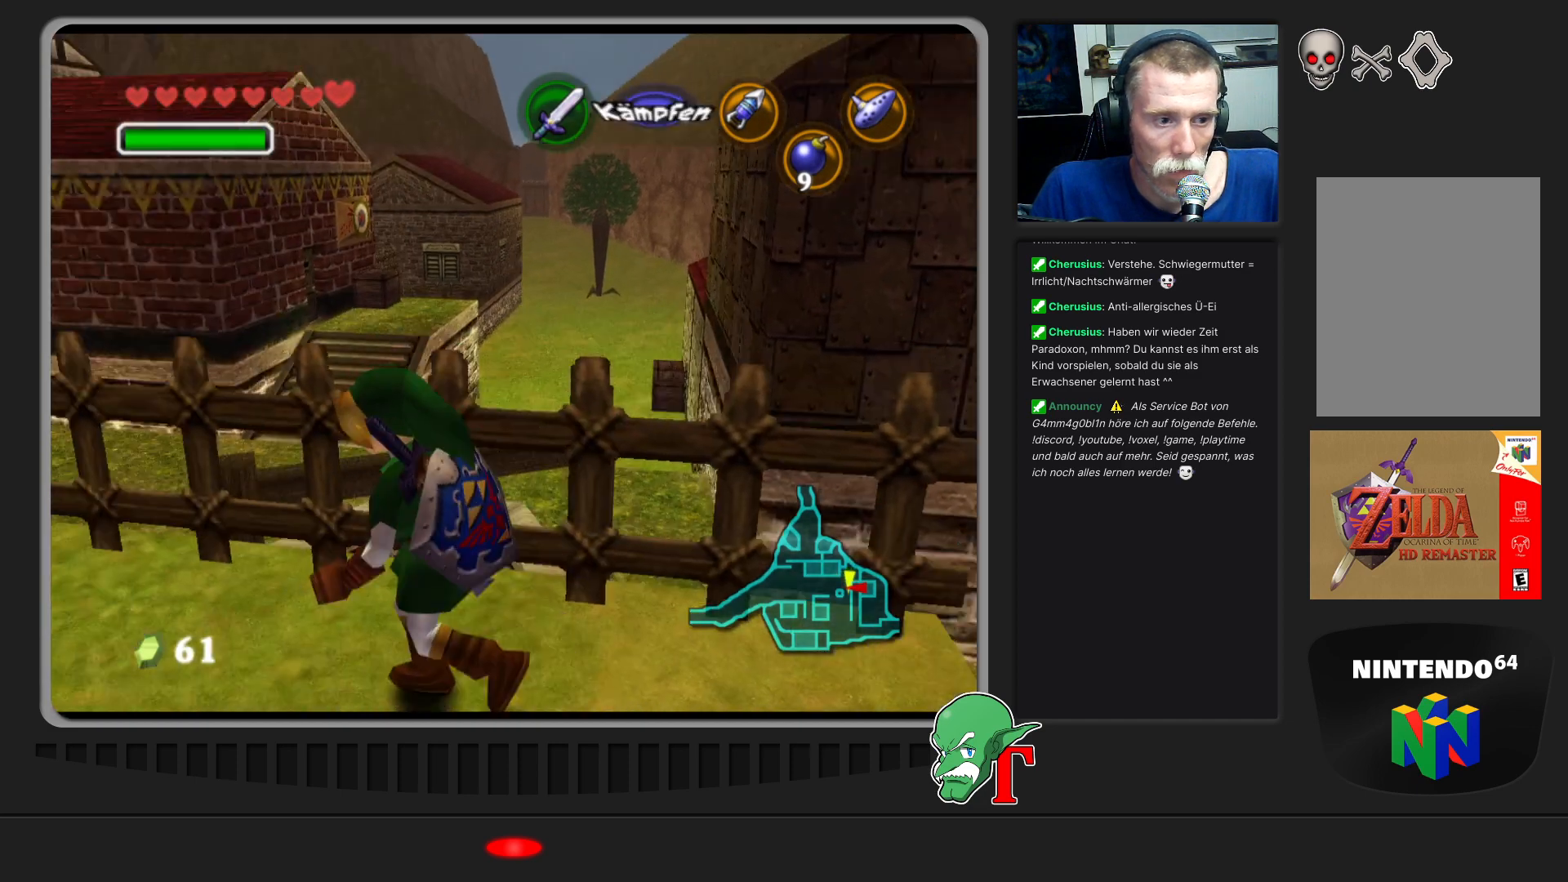
{"buttons": [], "left_stick": "right", "events": [[200, "left_stick", "down-right"], [500, "left_stick", "right"]]}
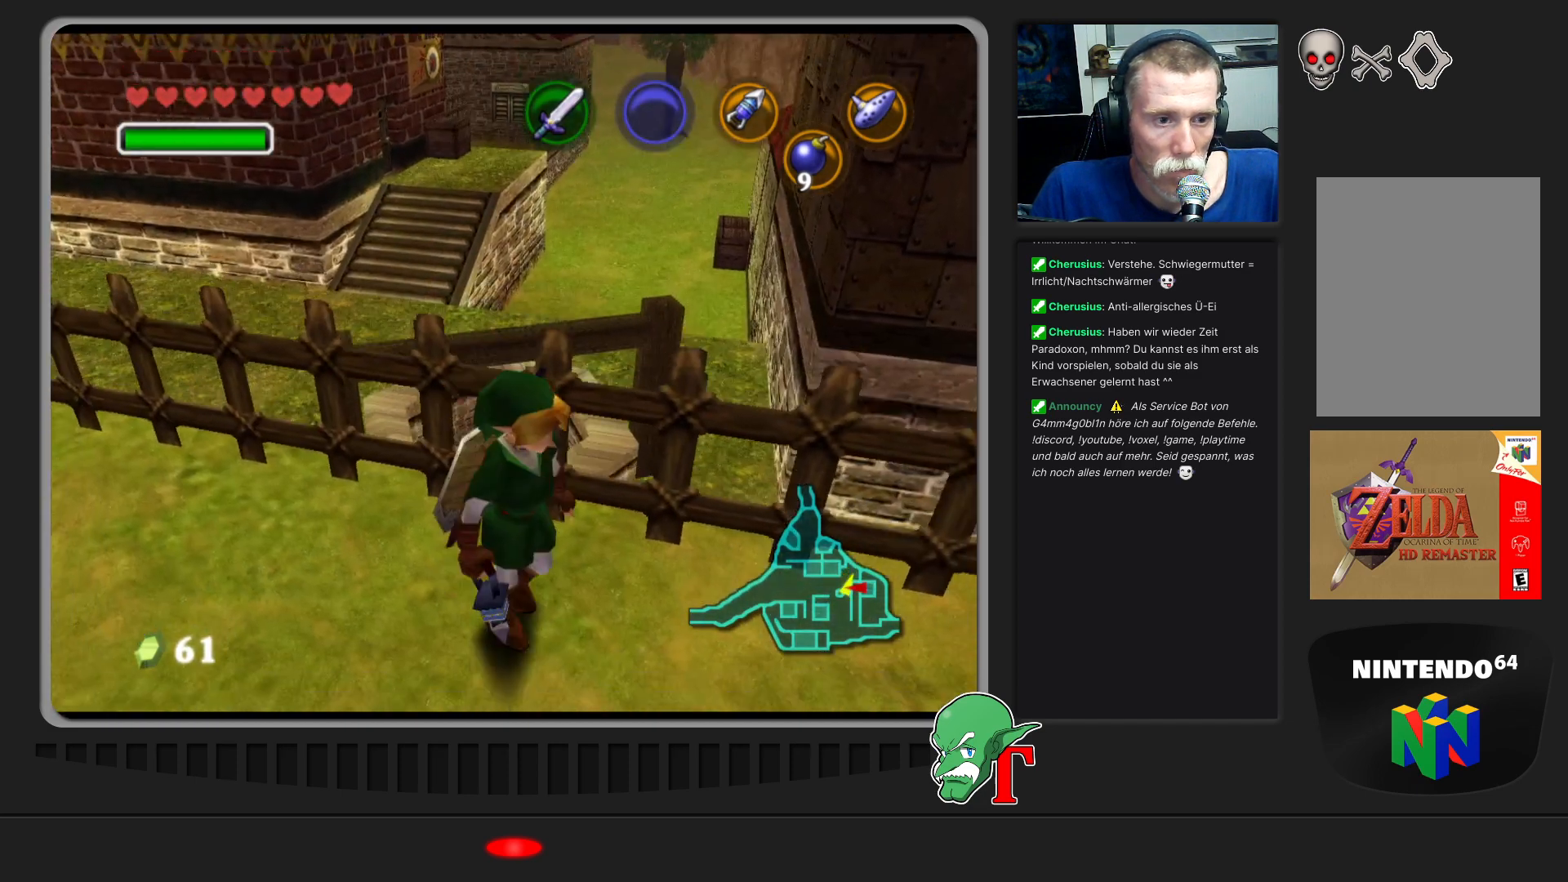
{"buttons": [], "left_stick": "up-right", "events": [[233, "left_stick", "up-right"]]}
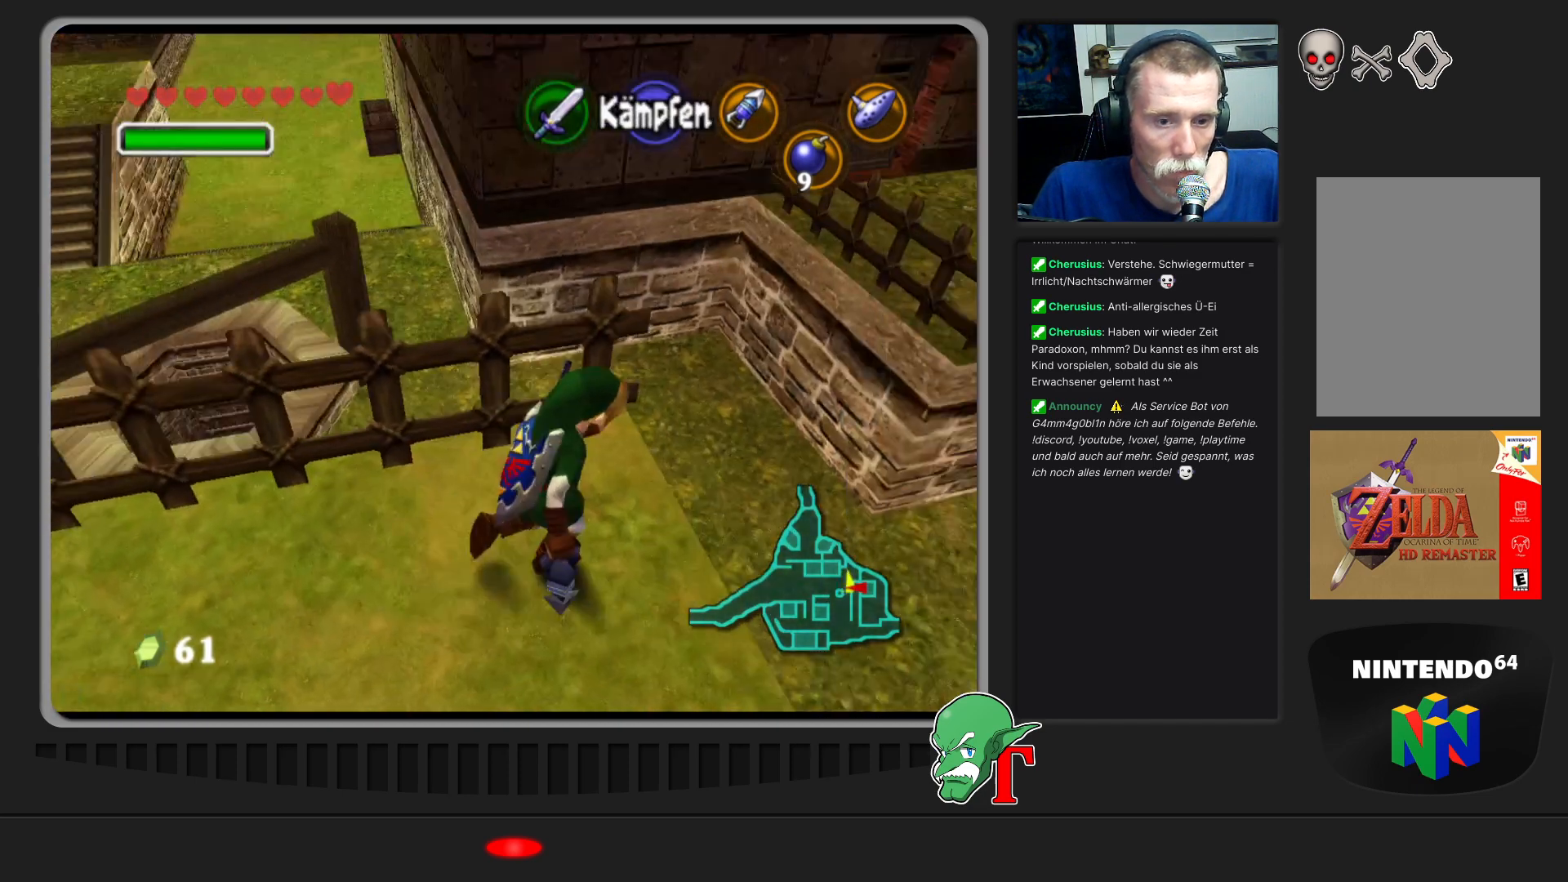
{"buttons": [], "left_stick": "down", "events": [[233, "left_stick", "down"]]}
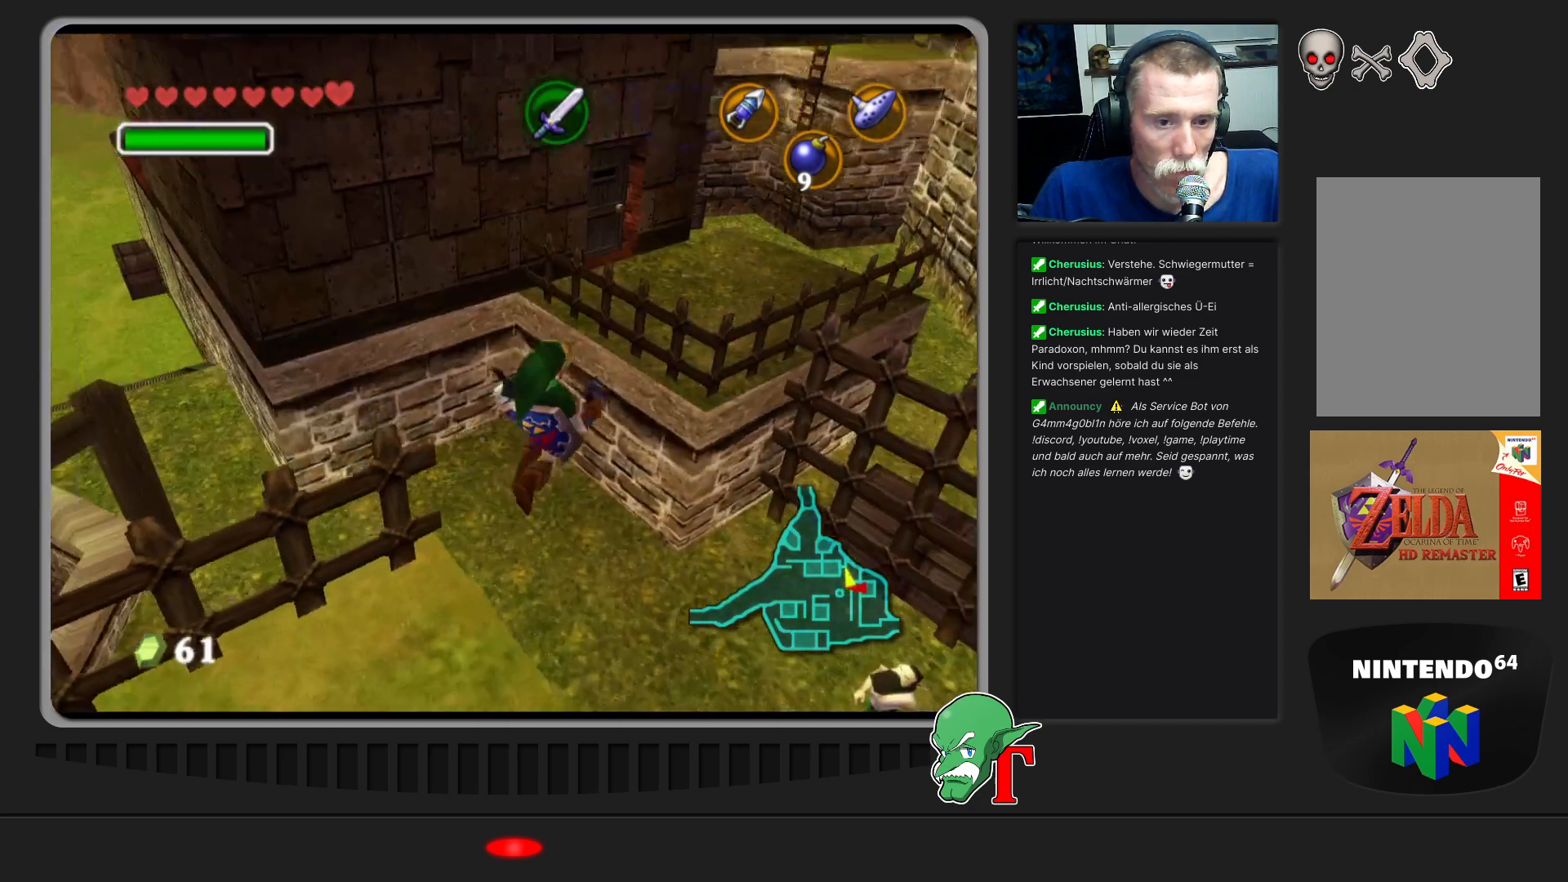
{"buttons": [], "left_stick": "center", "events": [[200, "left_stick", "center"]]}
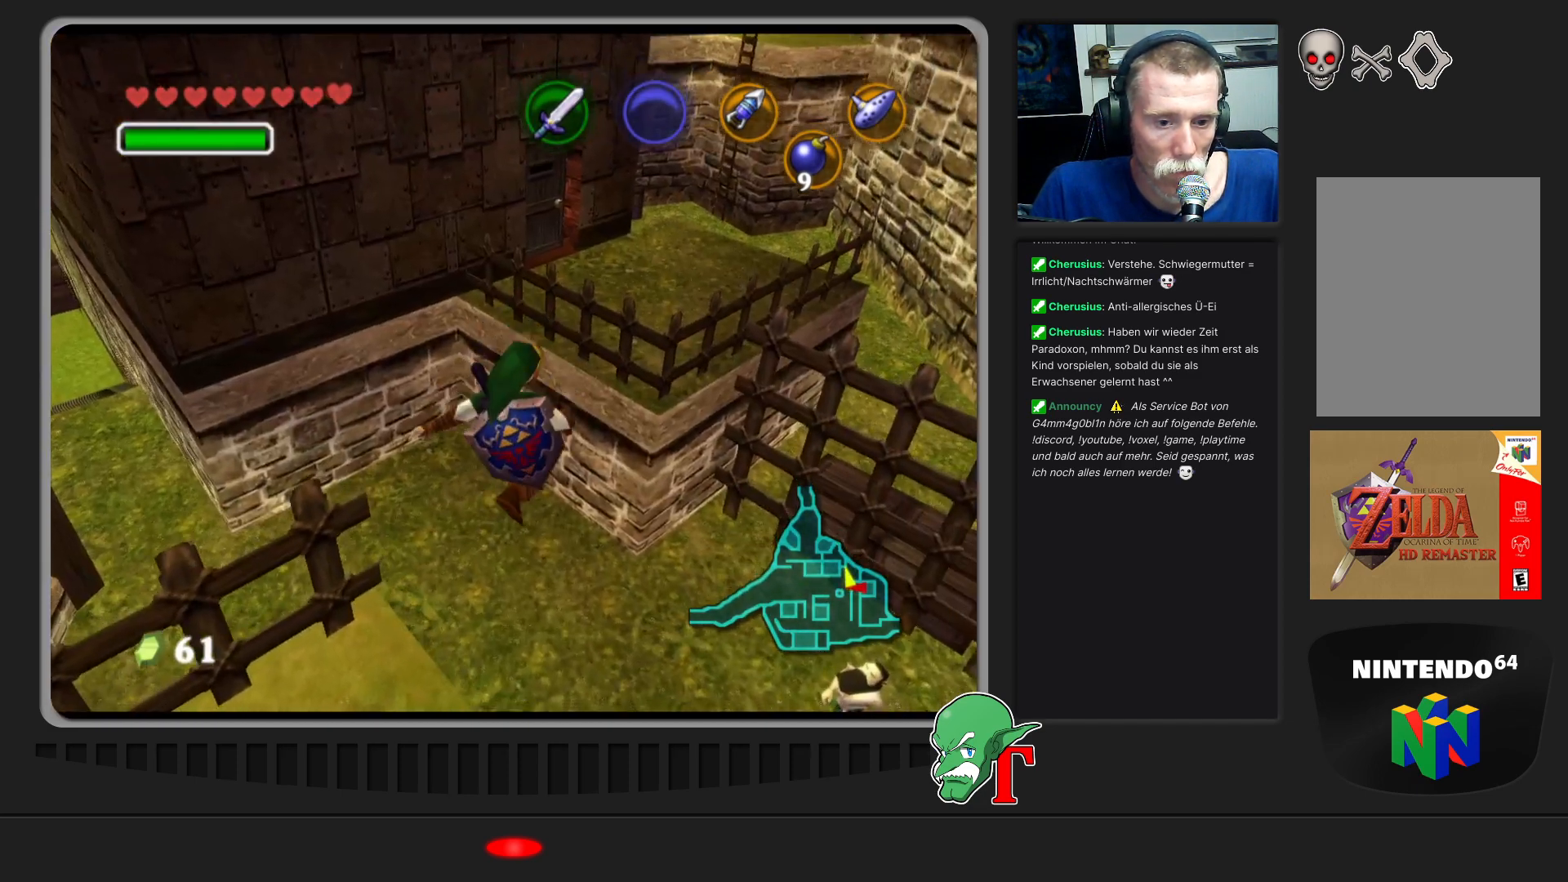
{"buttons": [], "left_stick": "up-right", "events": [[67, "left_stick", "up-right"]]}
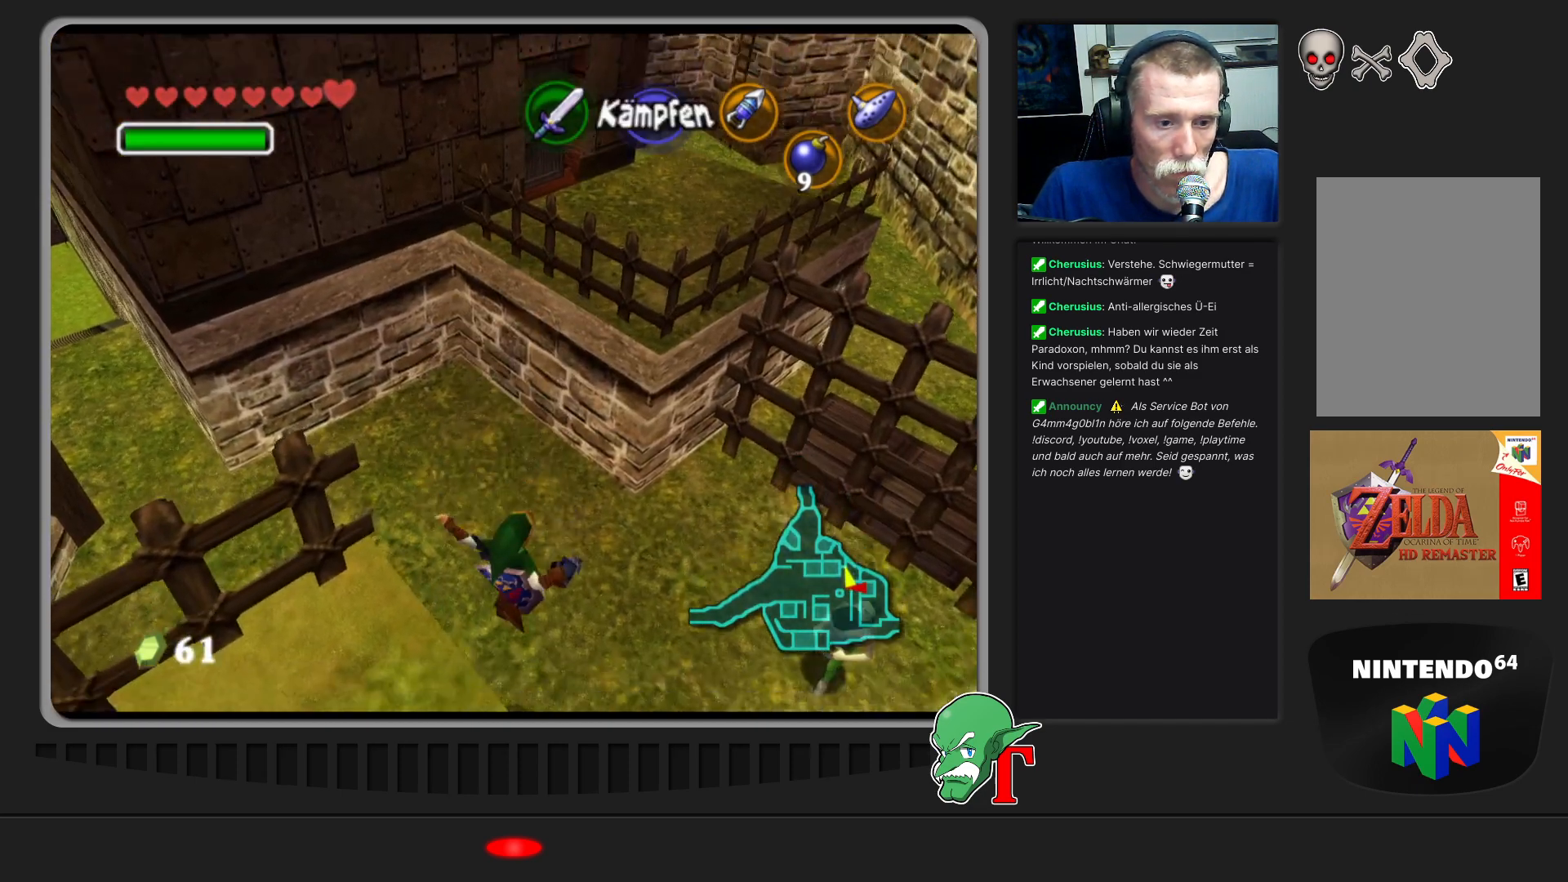
{"buttons": [], "left_stick": "up-right", "events": []}
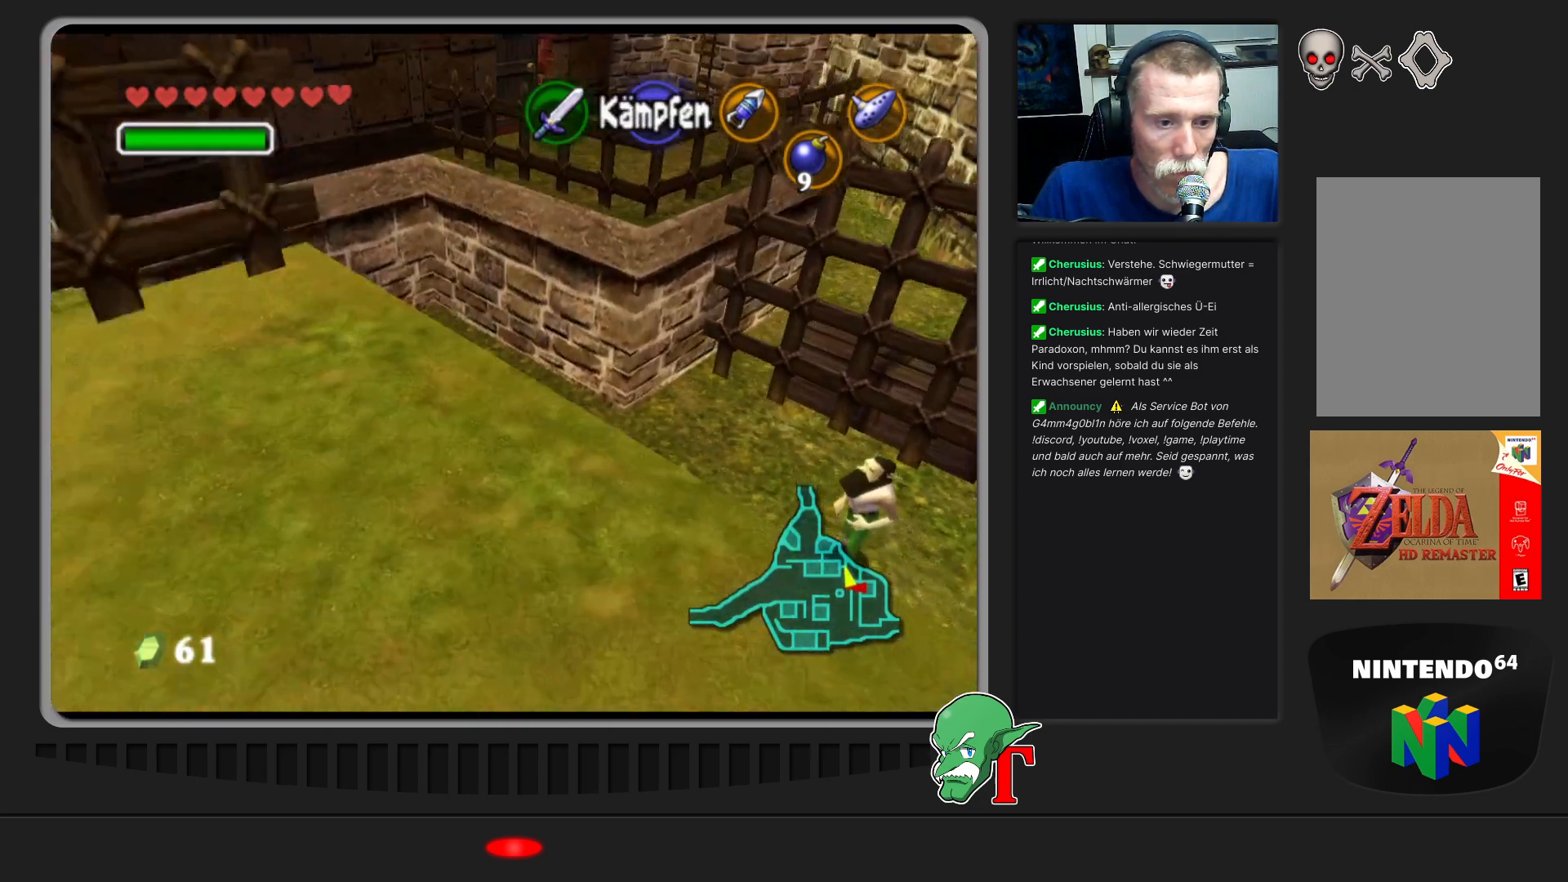
{"buttons": [], "left_stick": "right", "events": [[100, "left_stick", "up-left"], [300, "left_stick", "left"], [400, "left_stick", "center"], [467, "left_stick", "right"]]}
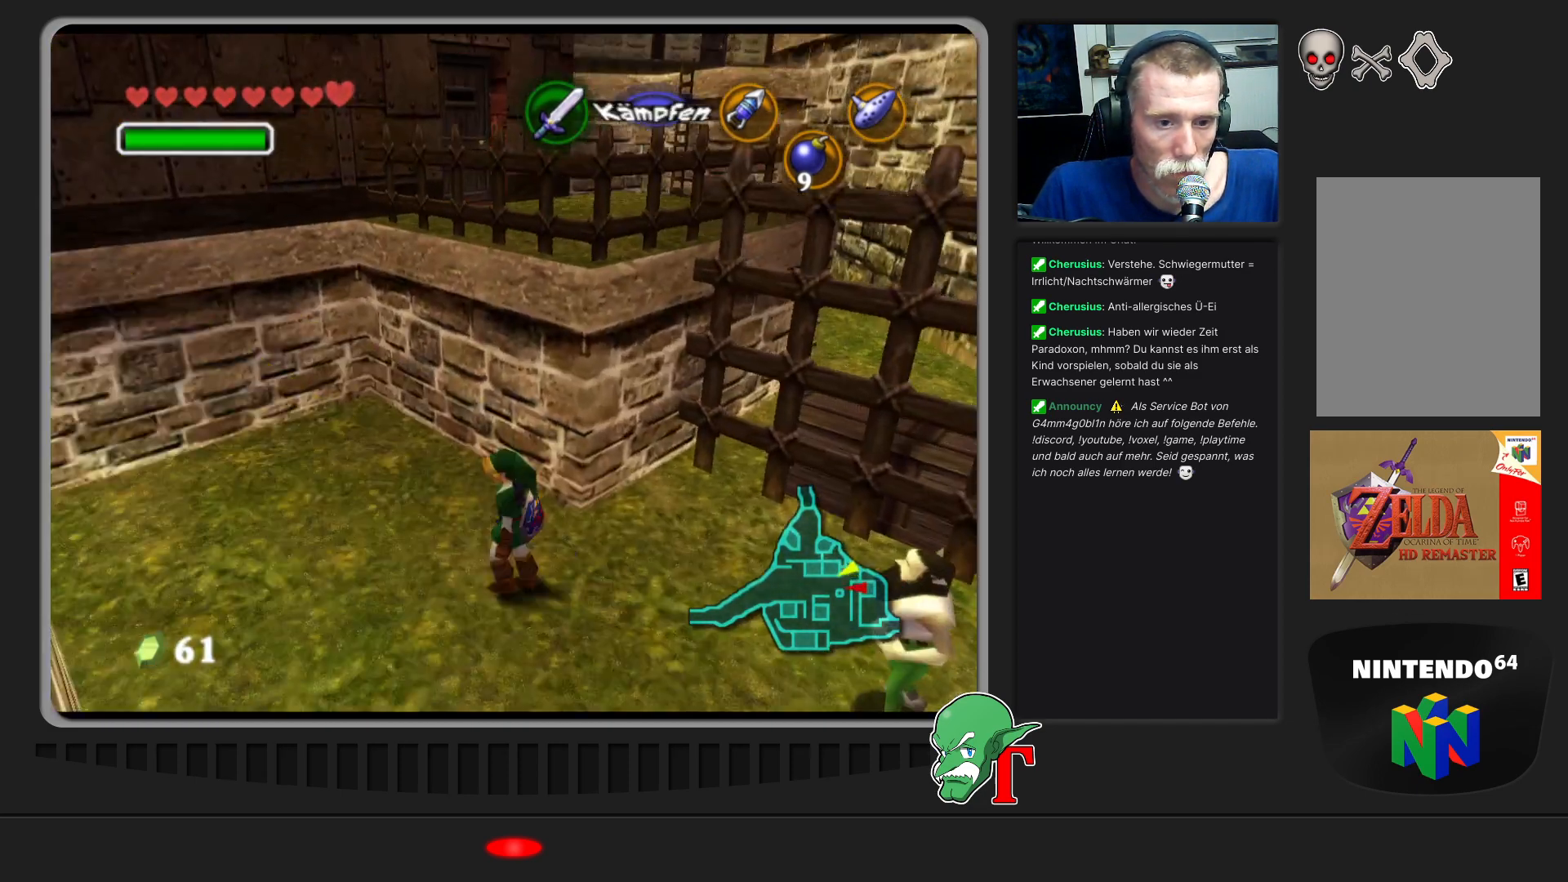
{"buttons": [], "left_stick": "down-right", "events": [[67, "left_stick", "down-right"]]}
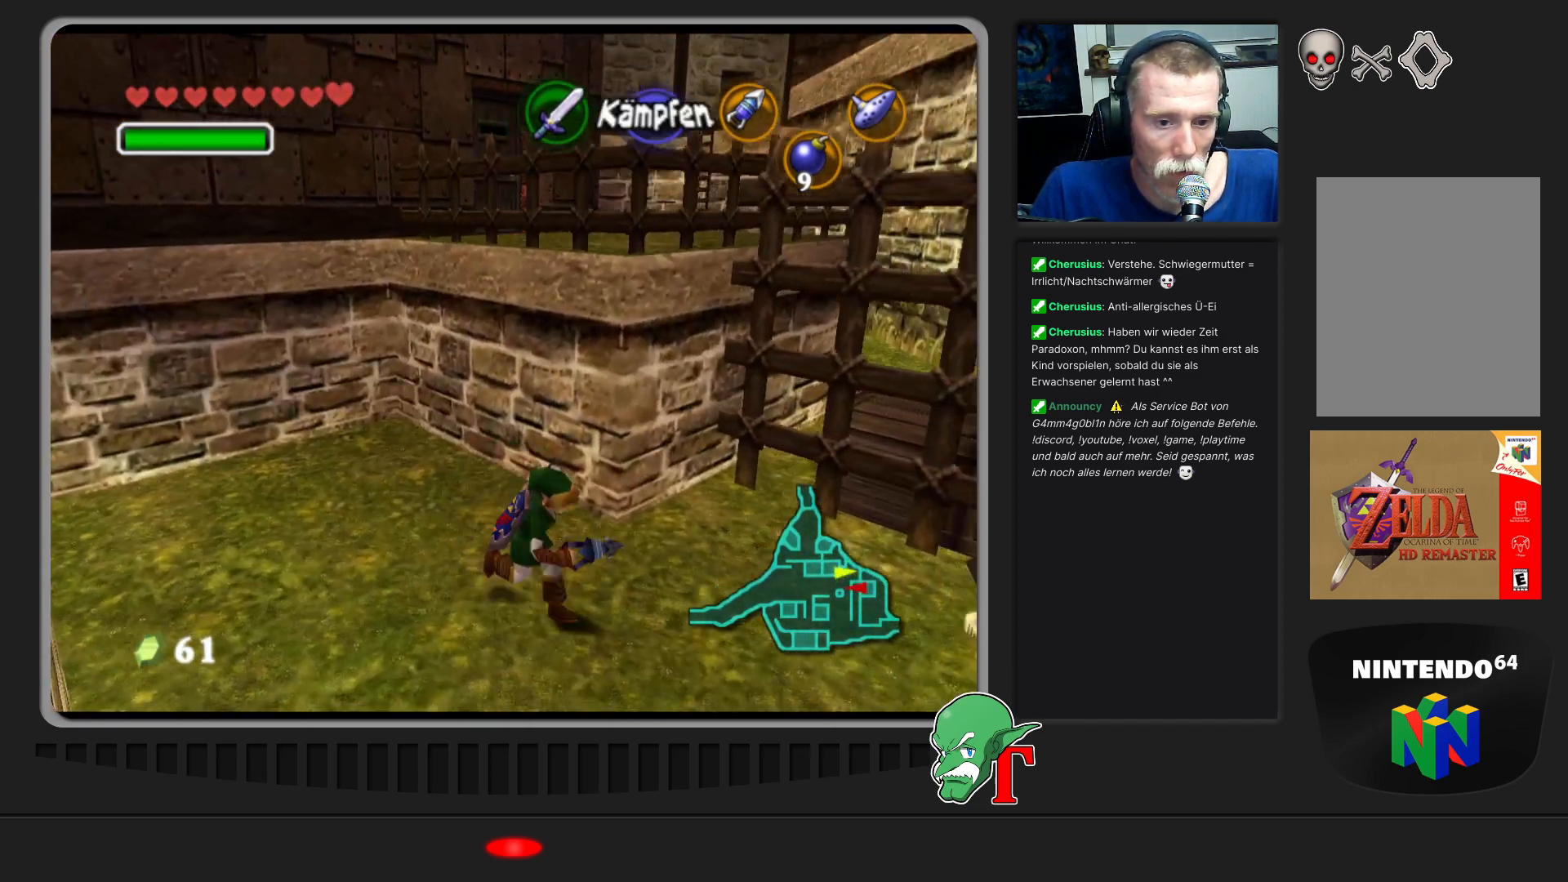
{"buttons": ["A"], "left_stick": "center", "events": [[33, "left_stick", "right"], [433, "left_stick", "center"], [500, "A", "down"]]}
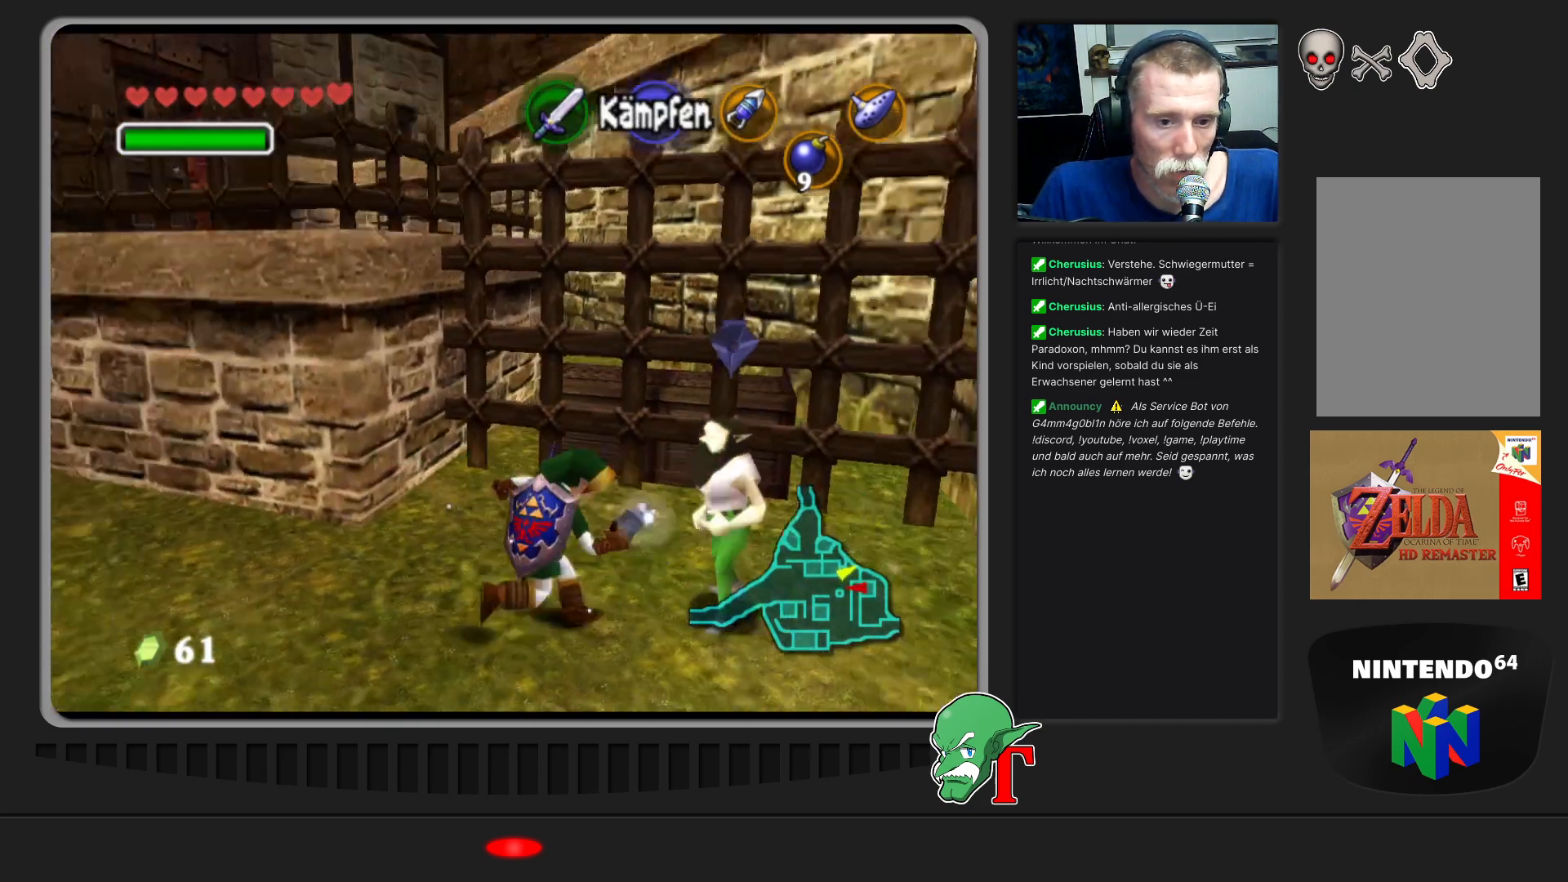
{"buttons": [], "left_stick": "center", "events": [[100, "A", "up"]]}
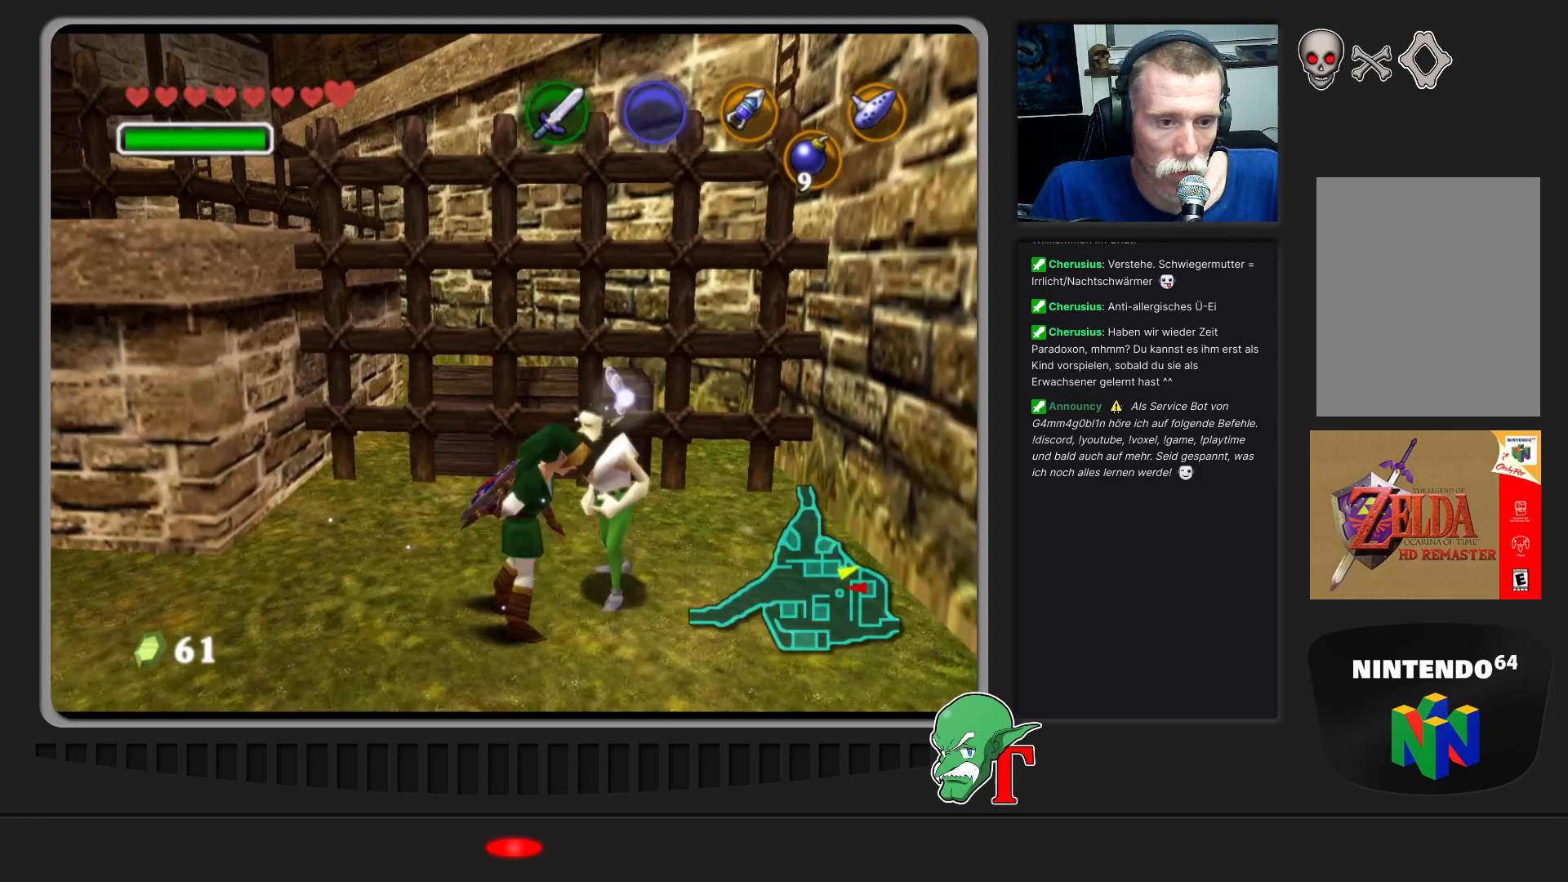
{"buttons": [], "left_stick": "center", "events": [[333, "A", "down"], [500, "A", "up"]]}
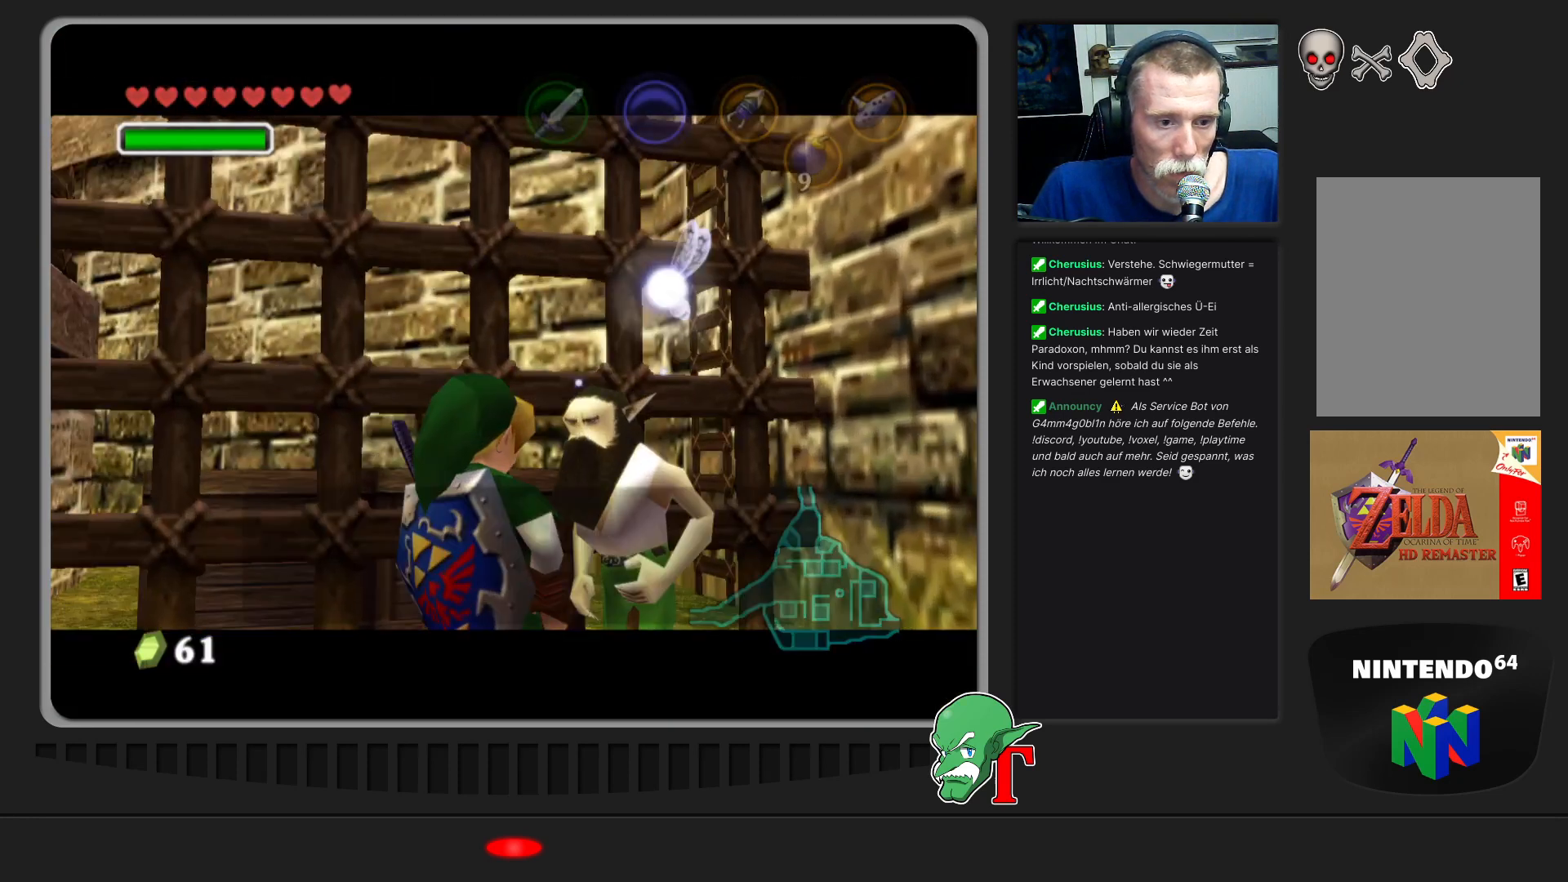
{"buttons": [], "left_stick": "center", "events": []}
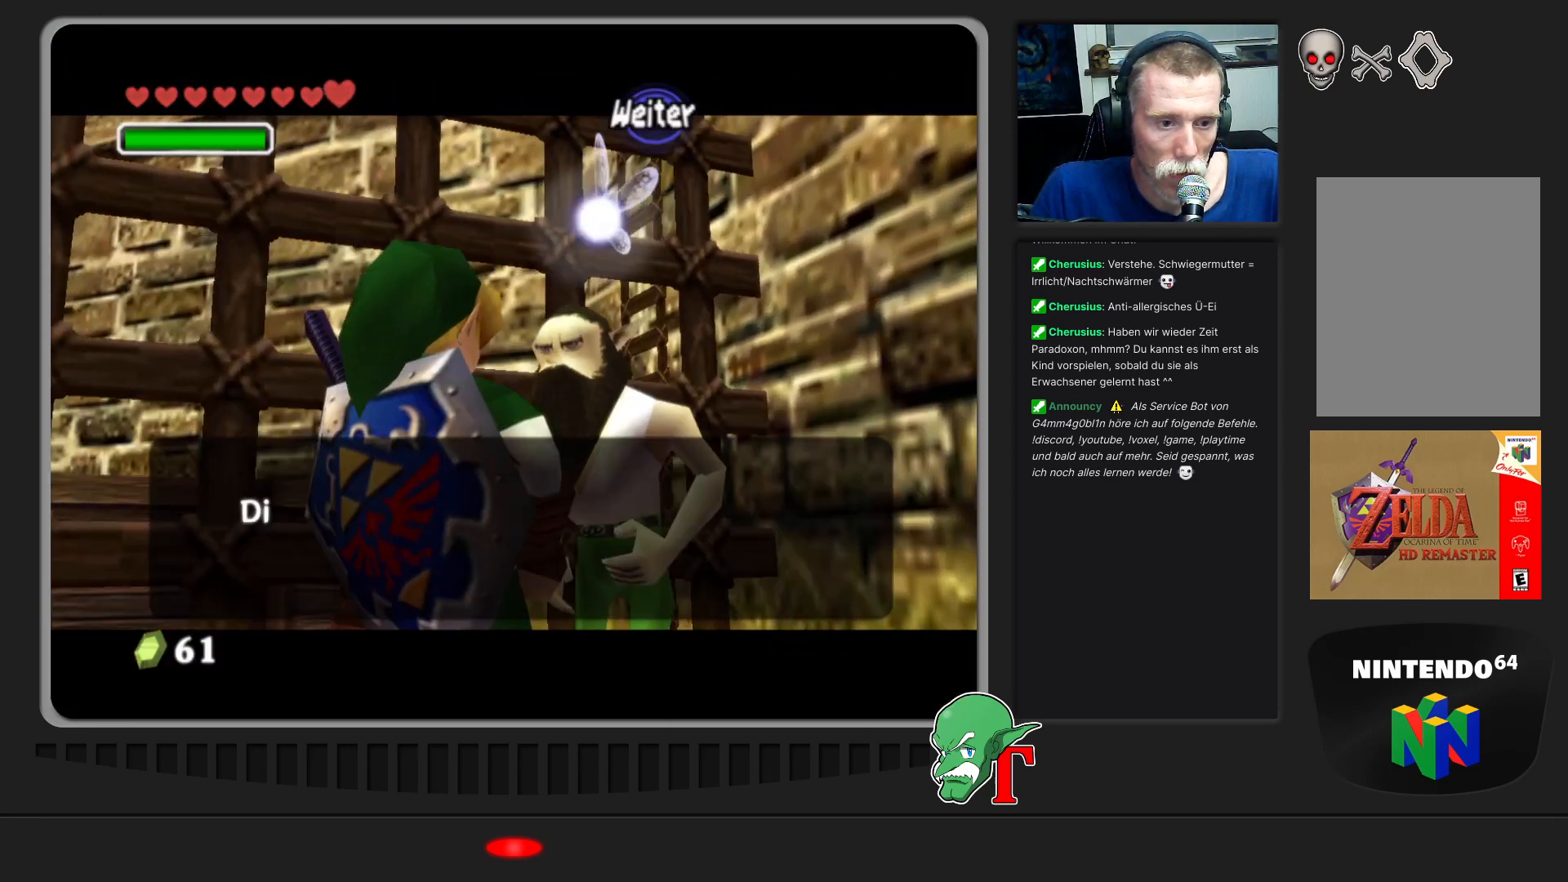
{"buttons": [], "left_stick": "center", "events": []}
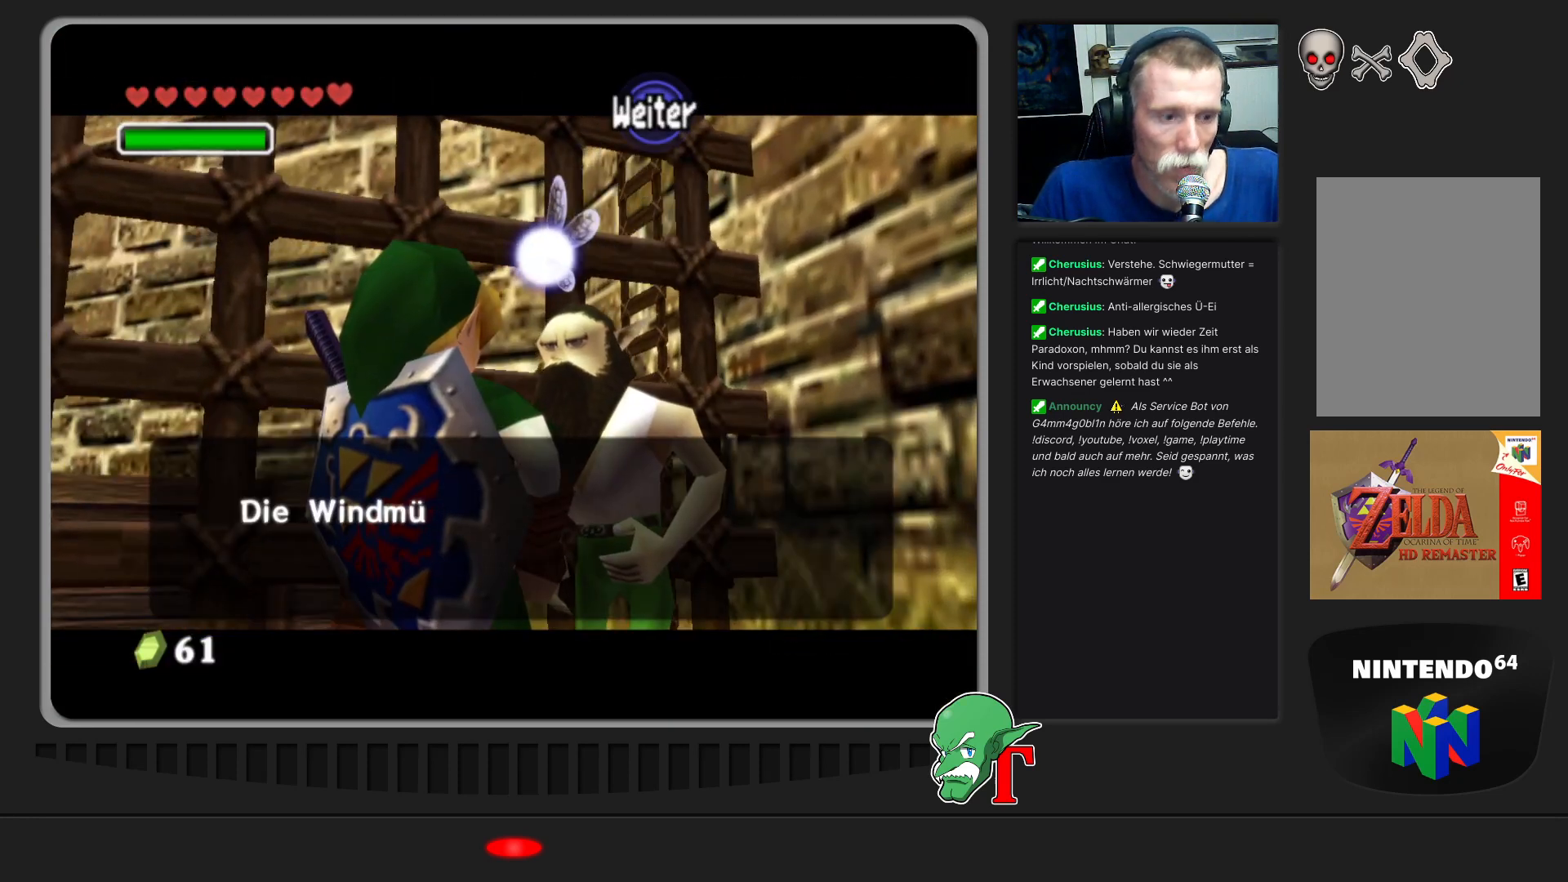
{"buttons": [], "left_stick": "center", "events": []}
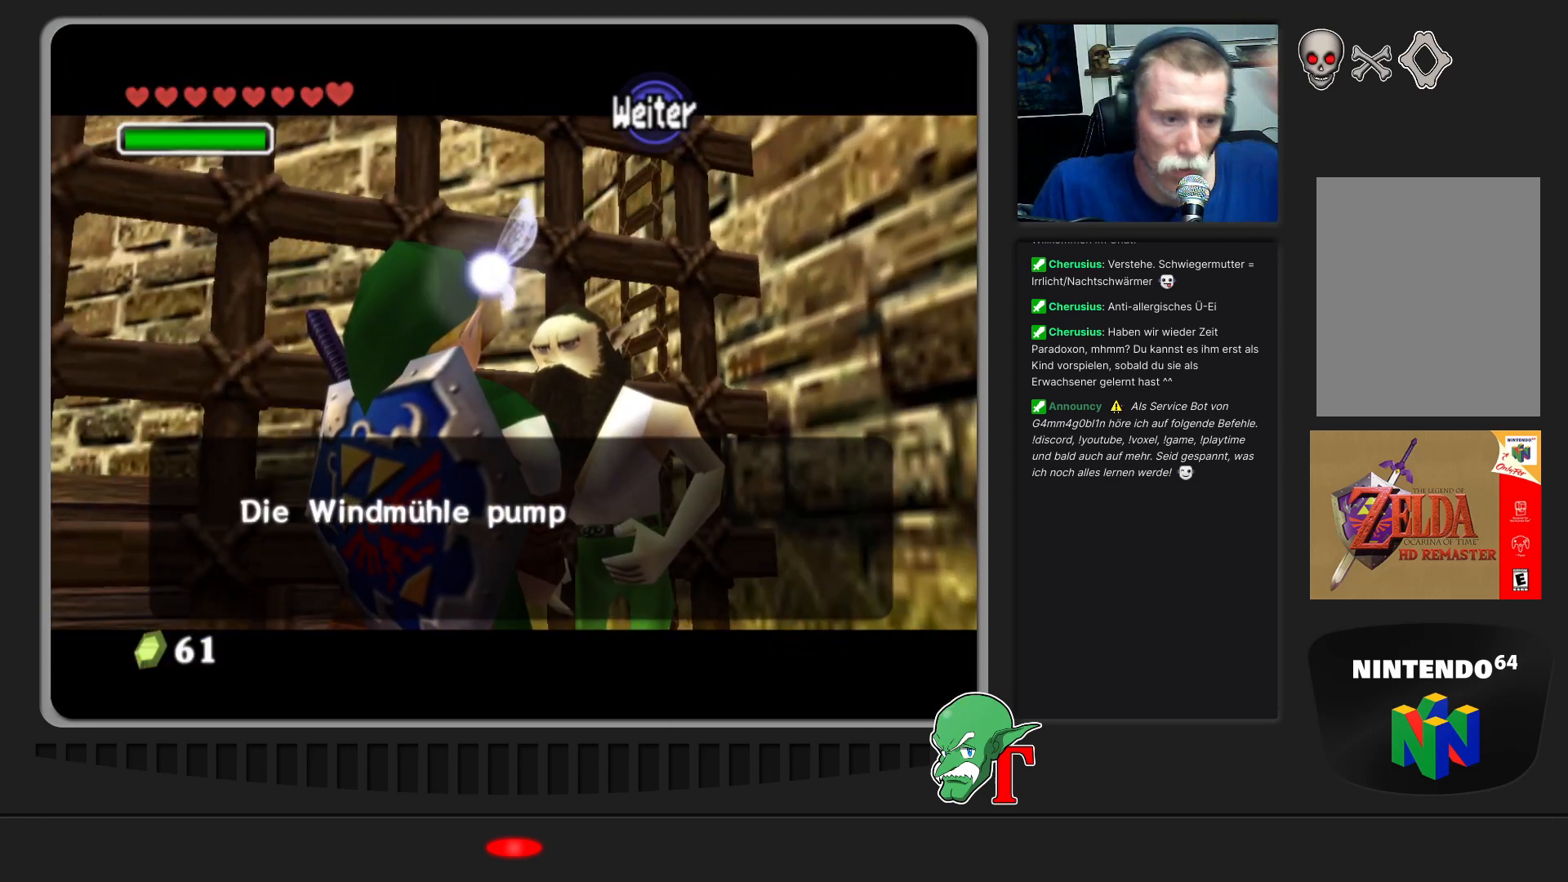
{"buttons": [], "left_stick": "center", "events": []}
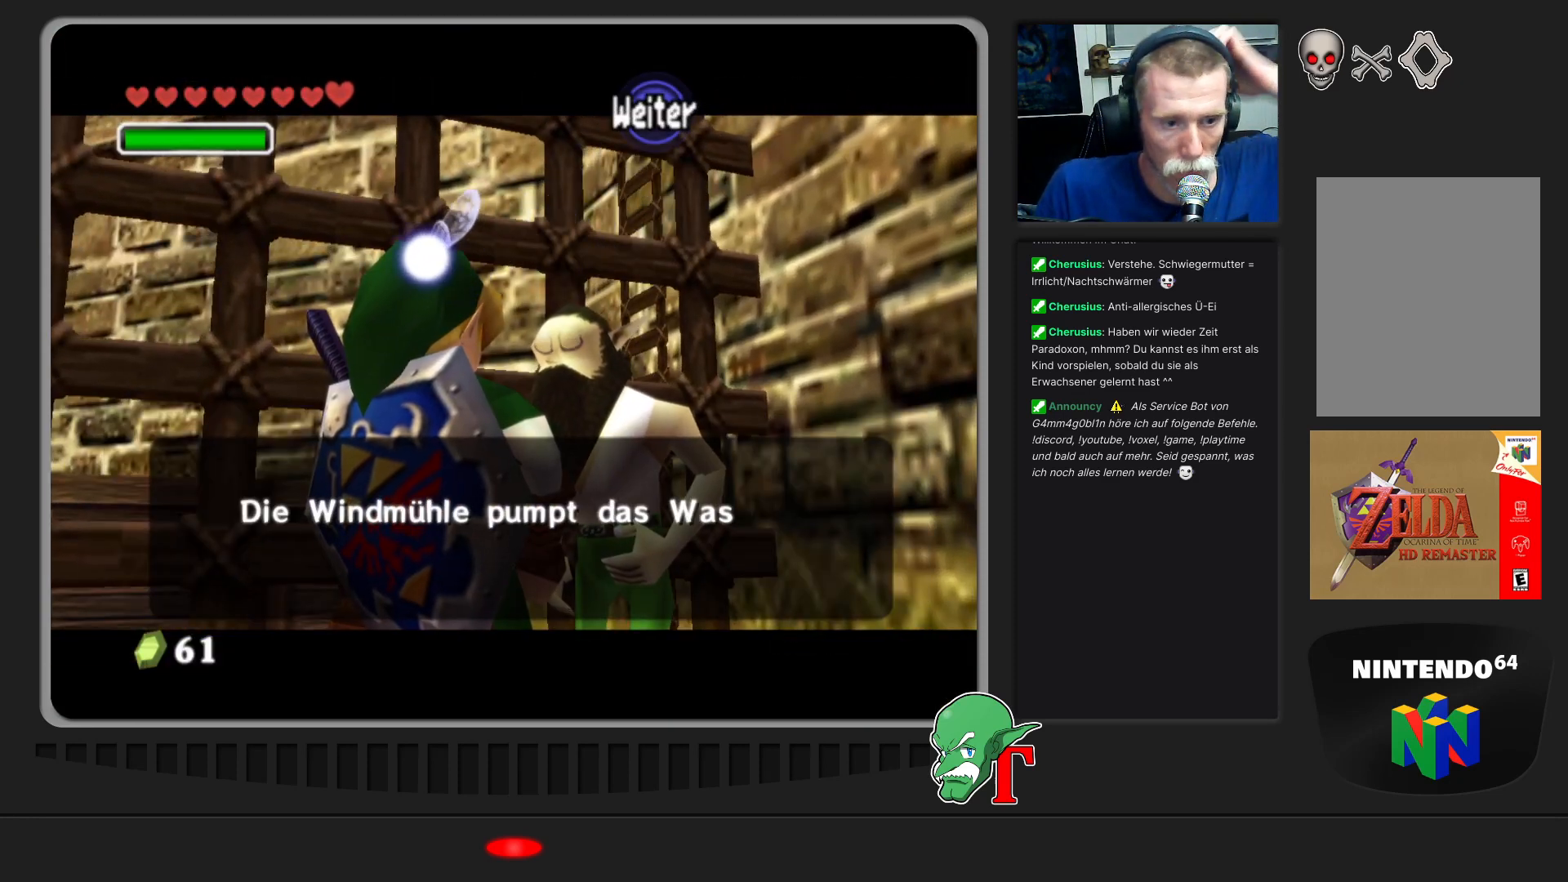
{"buttons": [], "left_stick": "center", "events": []}
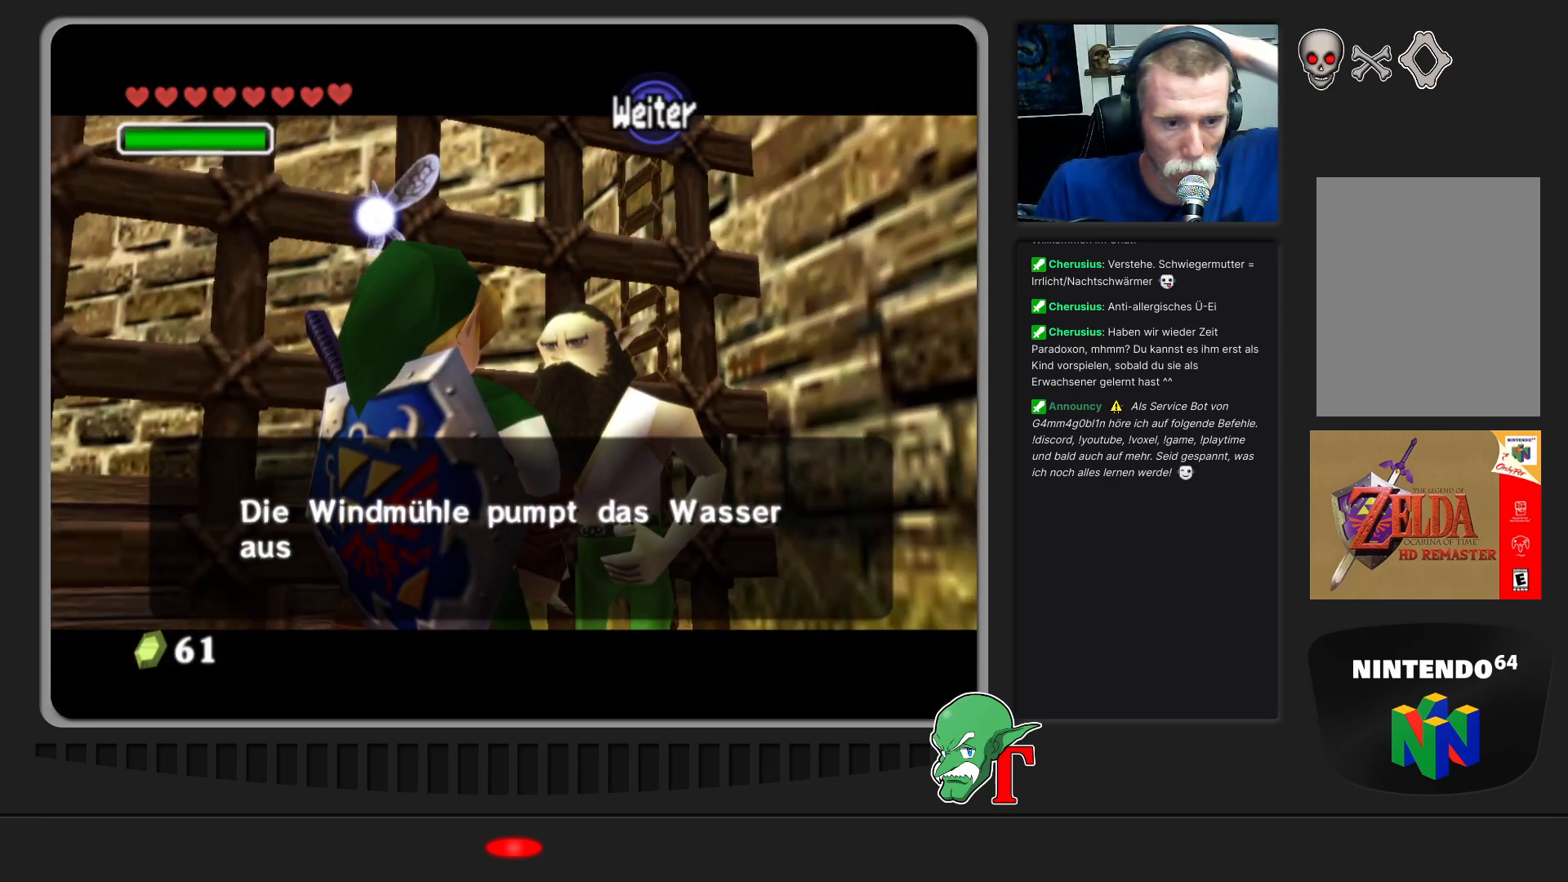
{"buttons": [], "left_stick": "center", "events": [[333, "A", "down"], [500, "A", "up"]]}